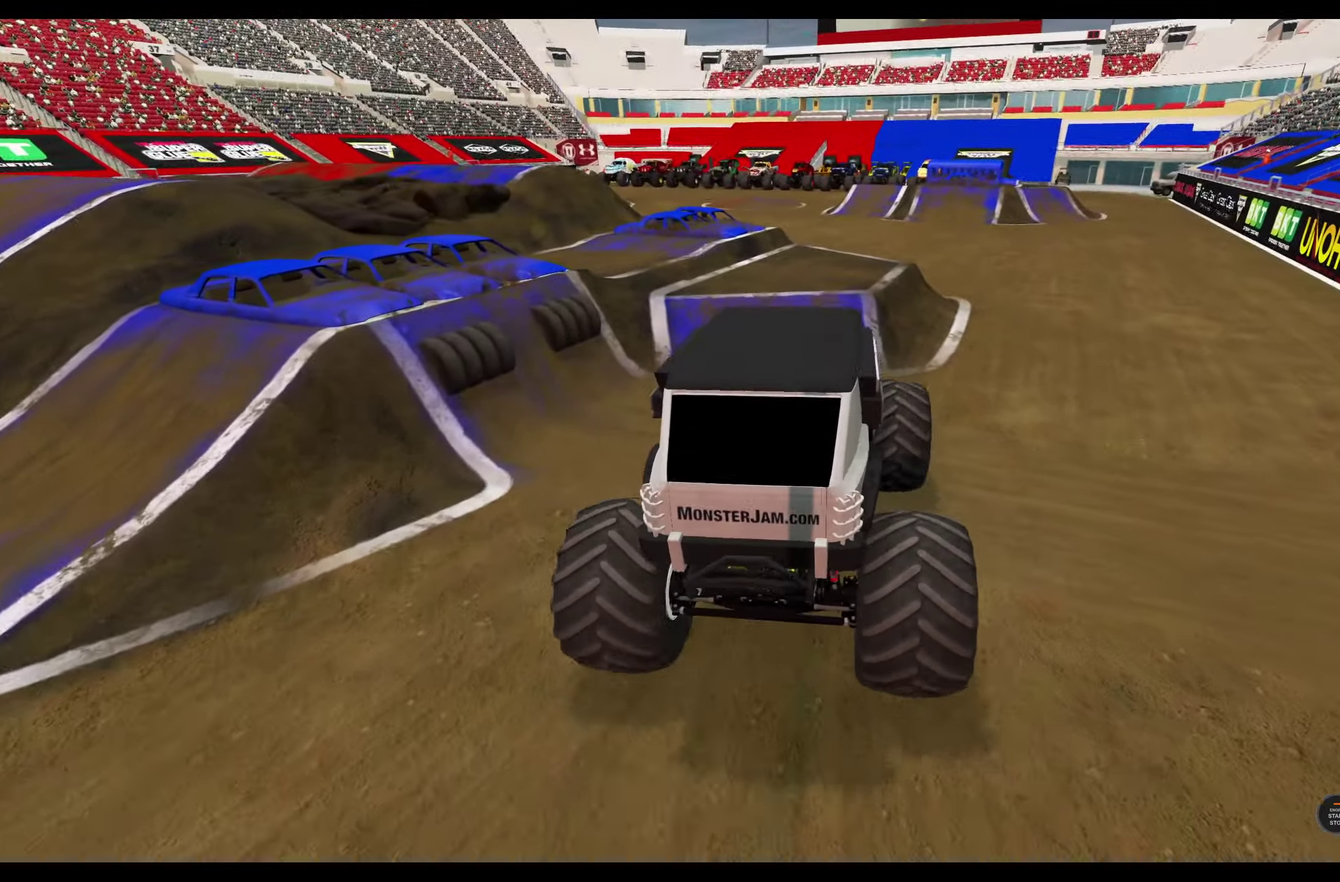
Gameplay with a controller (Xbox layout); each line is a JSON object with the inputs held at the frame after it (dt_ms = milliseconds from this image to that frame). "events" lists button and stick changes between this image and that frame as [ms after this image, input, new state], when the widget could be followed in between.
{"dt_ms": 300, "buttons": [], "left_stick": "left", "right_stick": "center", "events": [[117, "R2", "down"], [250, "R2", "up"]]}
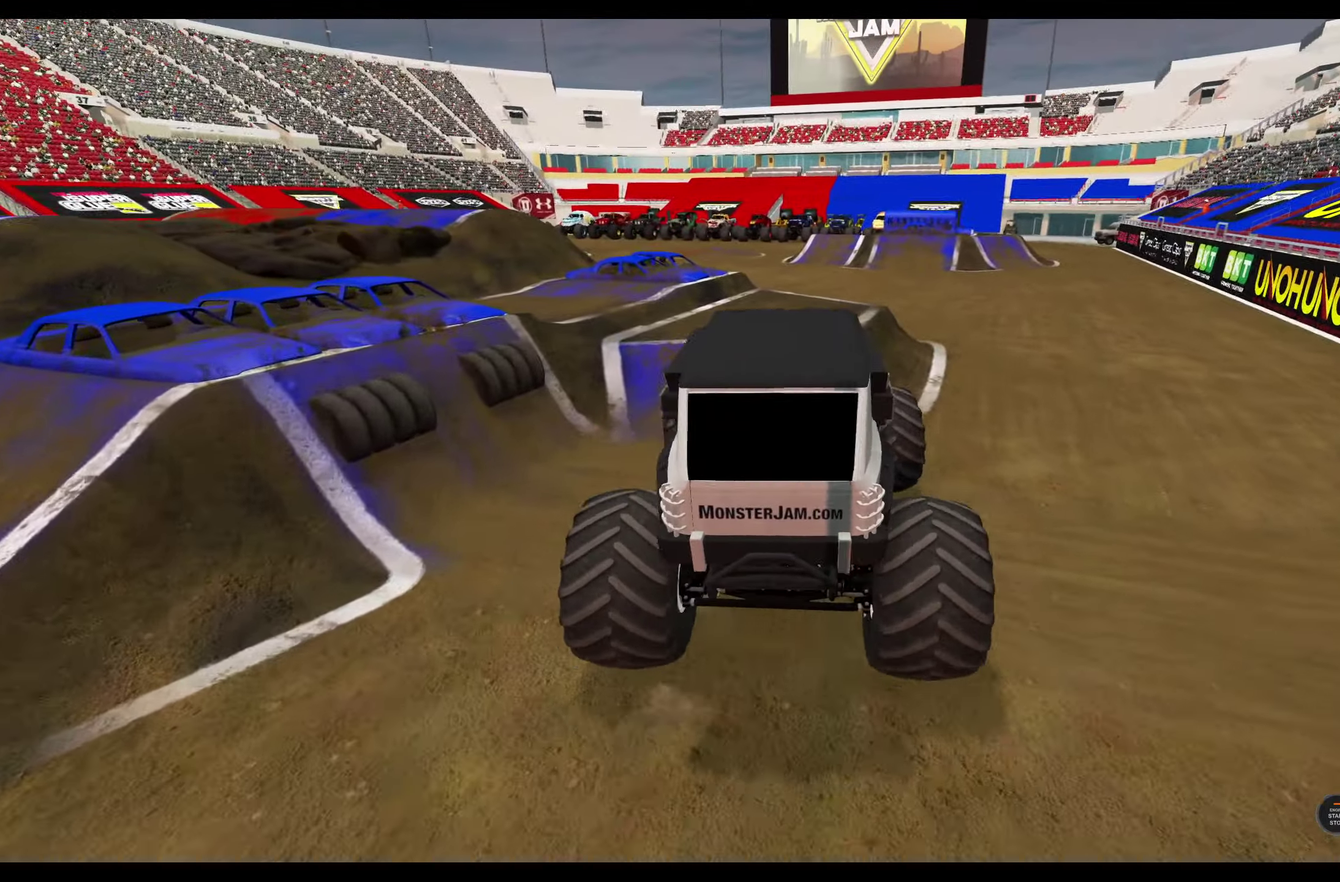
{"dt_ms": 800, "buttons": [], "left_stick": "center", "right_stick": "center", "events": [[34, "left_stick", "center"], [84, "R2", "down"], [766, "R2", "up"]]}
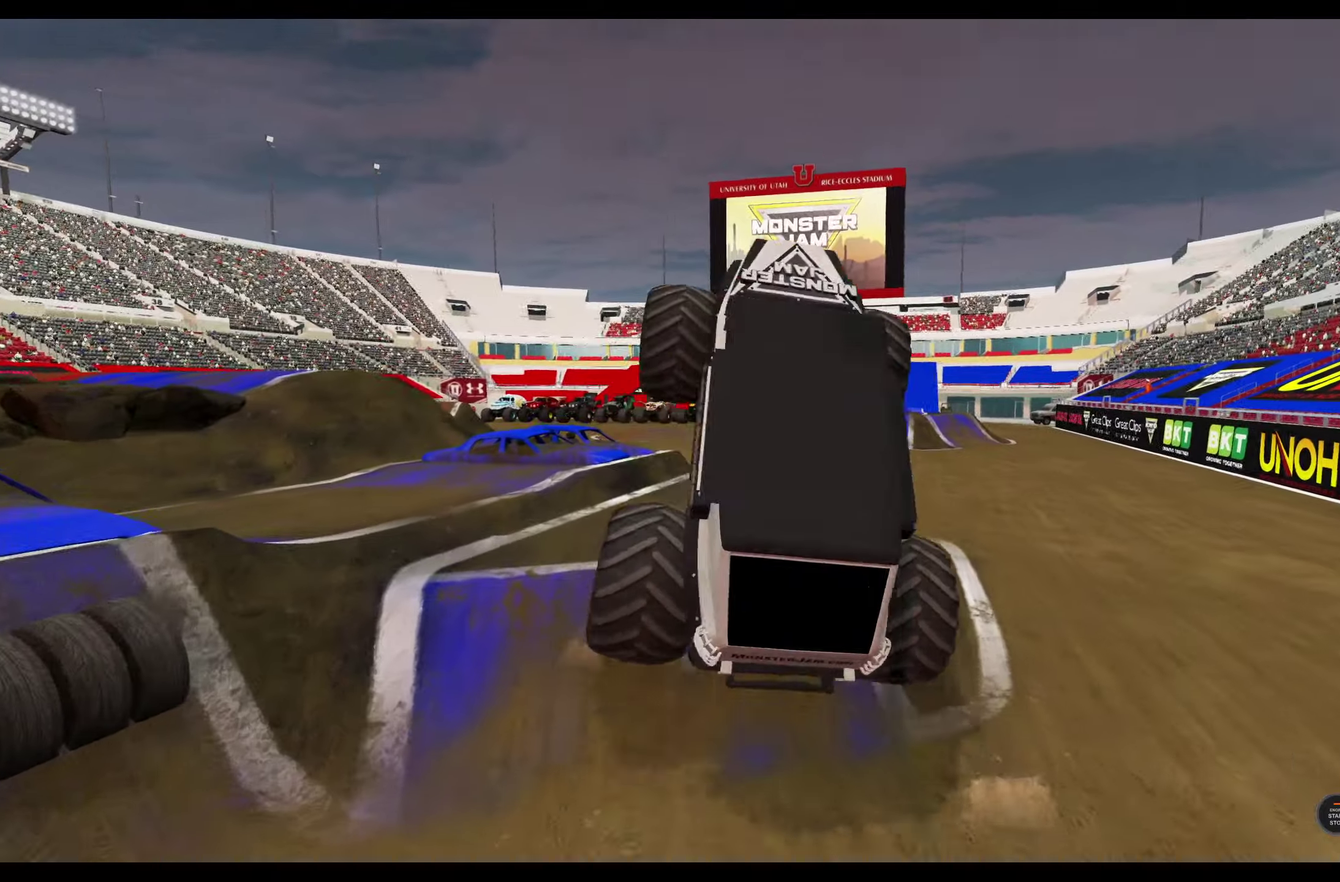
{"dt_ms": 400, "buttons": [], "left_stick": "center", "right_stick": "center", "events": []}
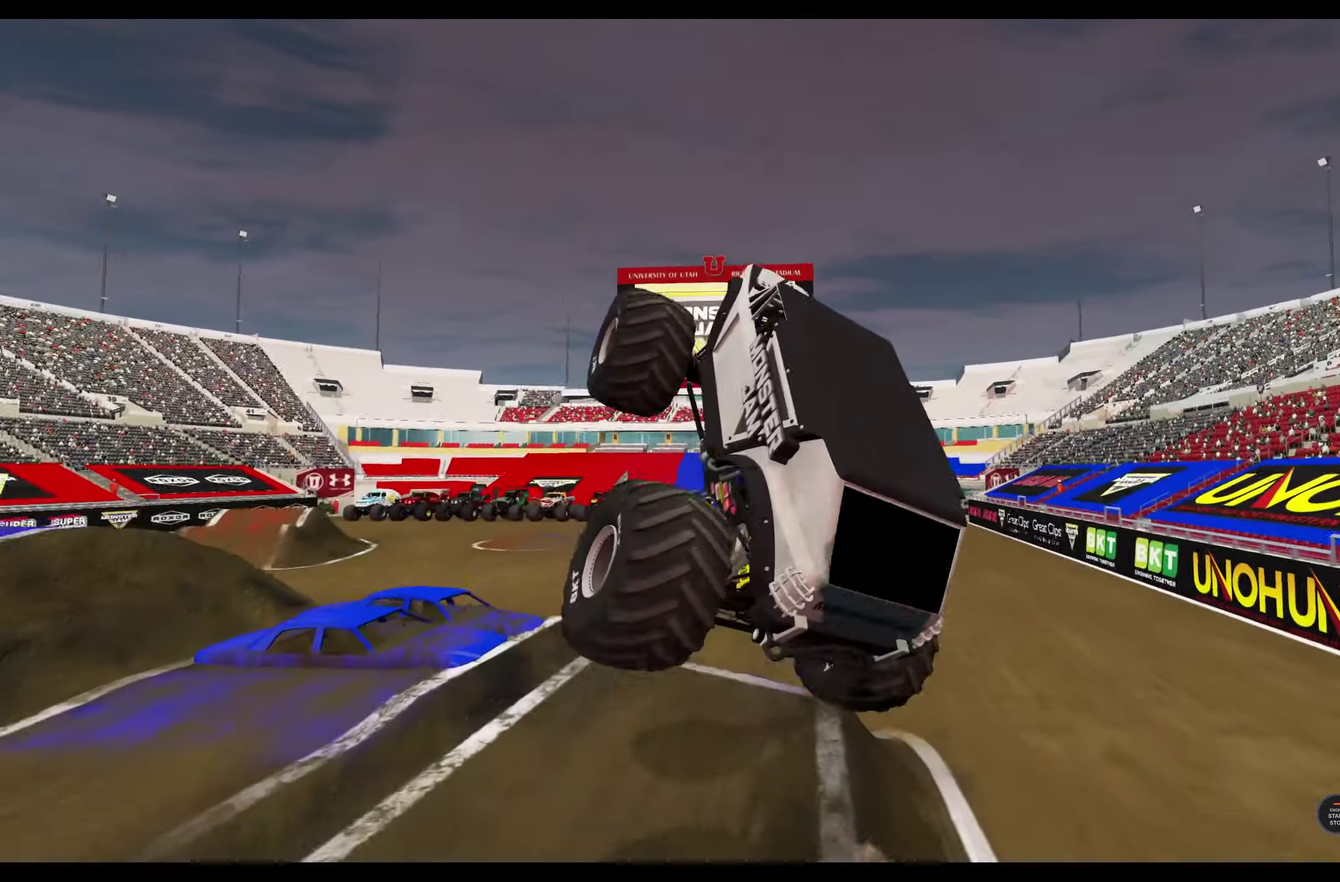
{"dt_ms": 400, "buttons": ["L1"], "left_stick": "up-right", "right_stick": "center", "events": [[100, "right_stick", "right"], [233, "left_stick", "right"], [316, "right_stick", "center"], [333, "L1", "down"], [400, "left_stick", "up-right"]]}
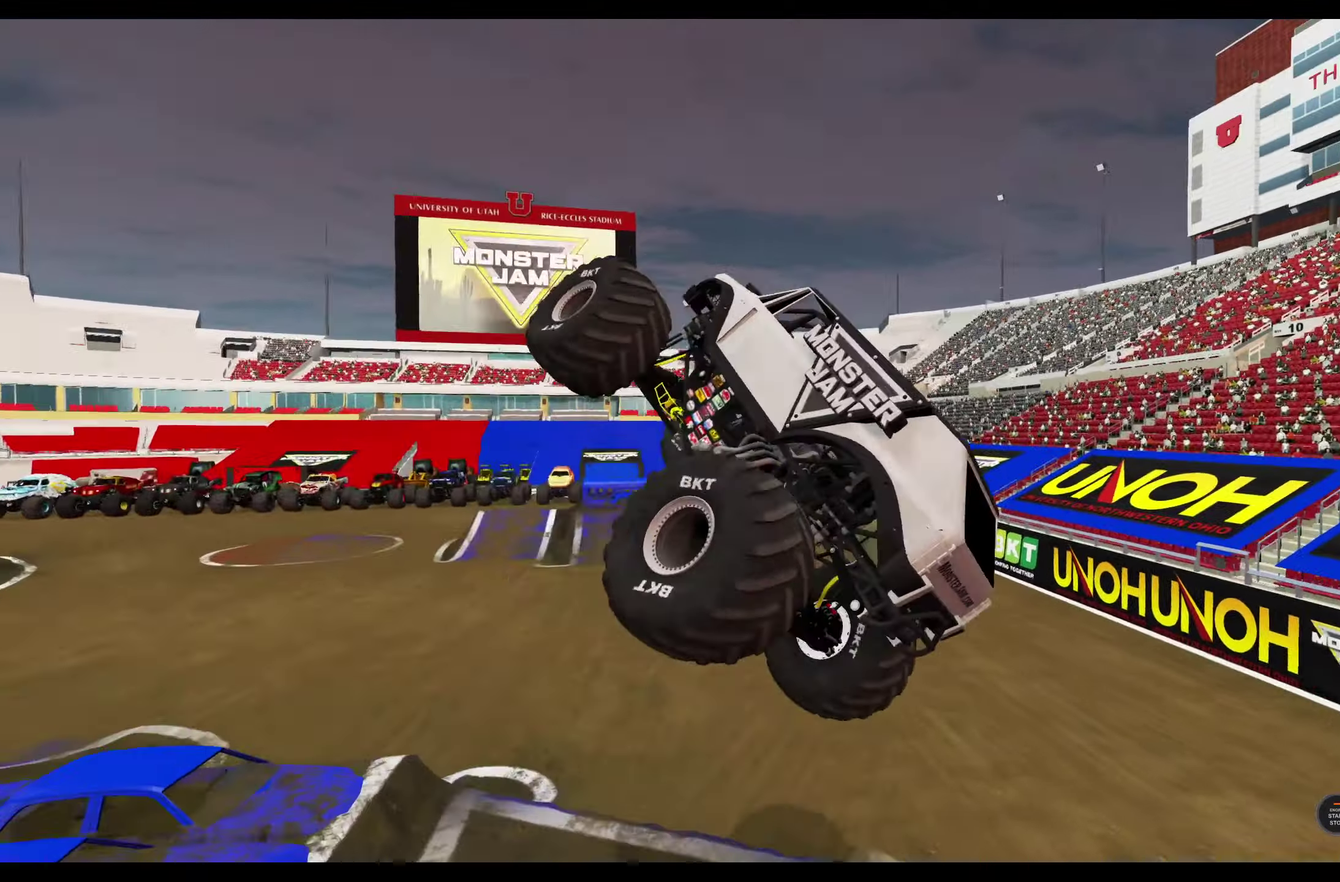
{"dt_ms": 800, "buttons": ["L1"], "left_stick": "up-right", "right_stick": "center", "events": [[100, "R2", "down"], [283, "R2", "up"], [616, "R2", "down"], [766, "R2", "up"]]}
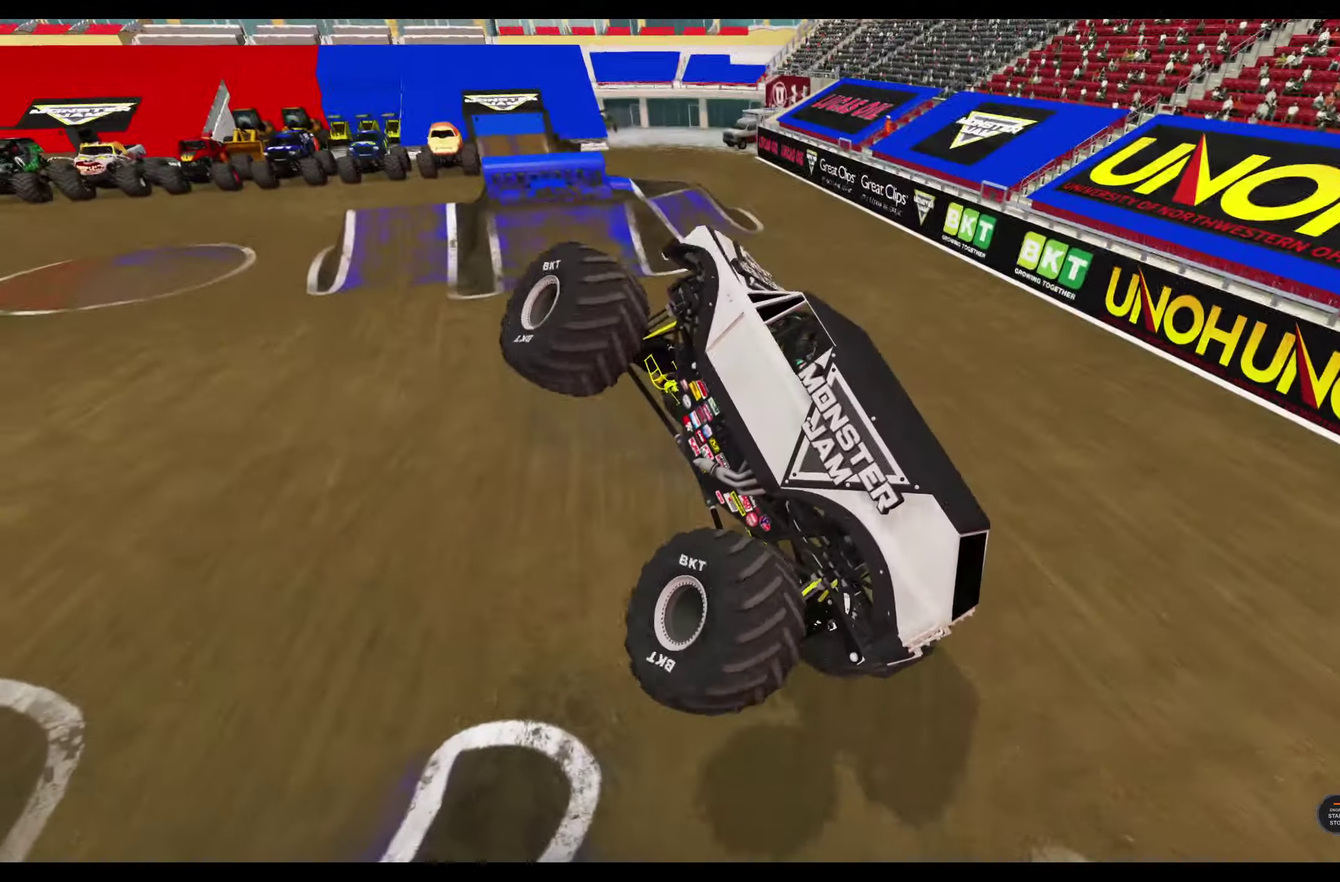
{"dt_ms": 300, "buttons": ["L1"], "left_stick": "up-right", "right_stick": "center", "events": []}
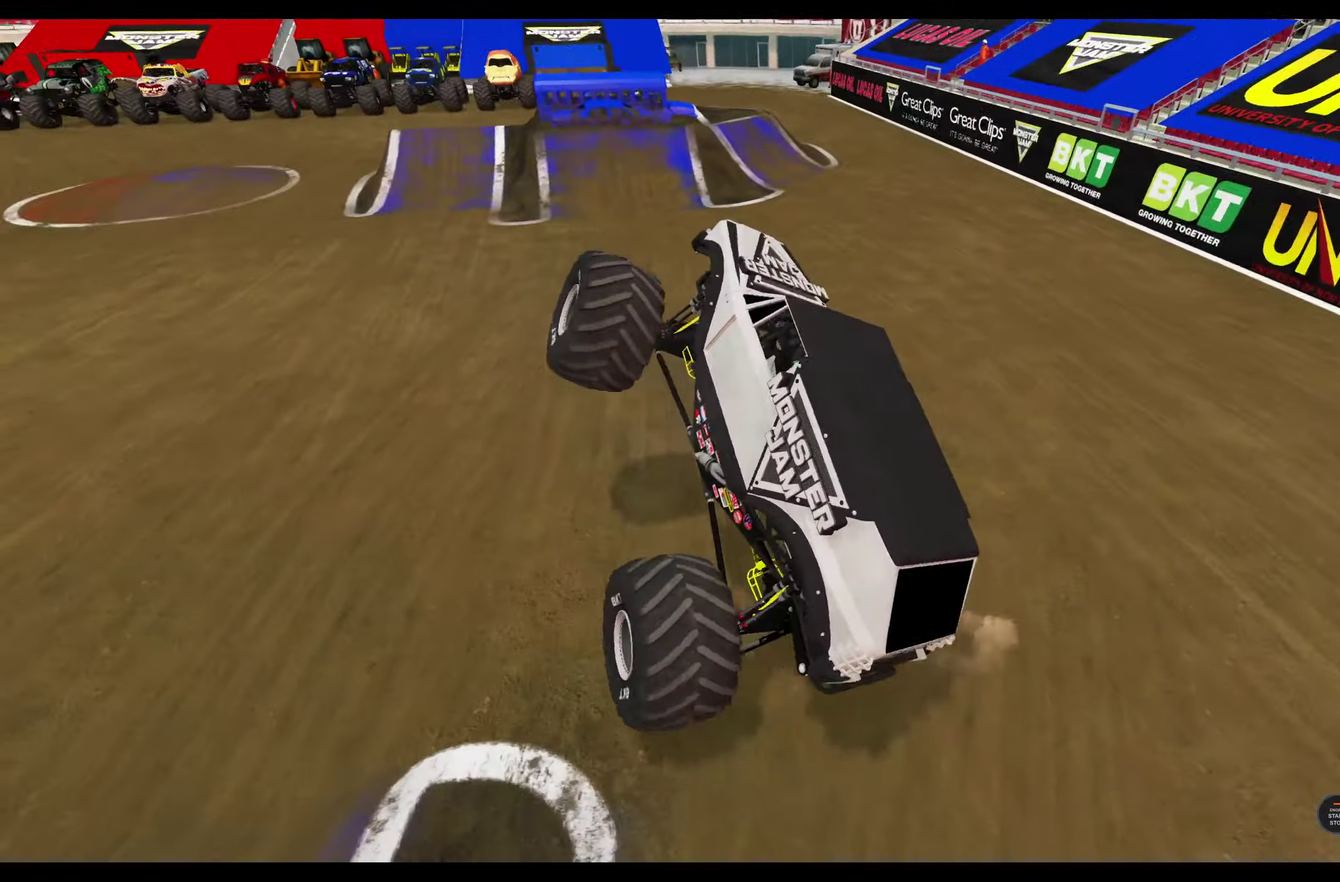
{"dt_ms": 500, "buttons": [], "left_stick": "center", "right_stick": "center", "events": [[100, "left_stick", "center"], [116, "L1", "up"], [350, "R2", "down"], [483, "R2", "up"]]}
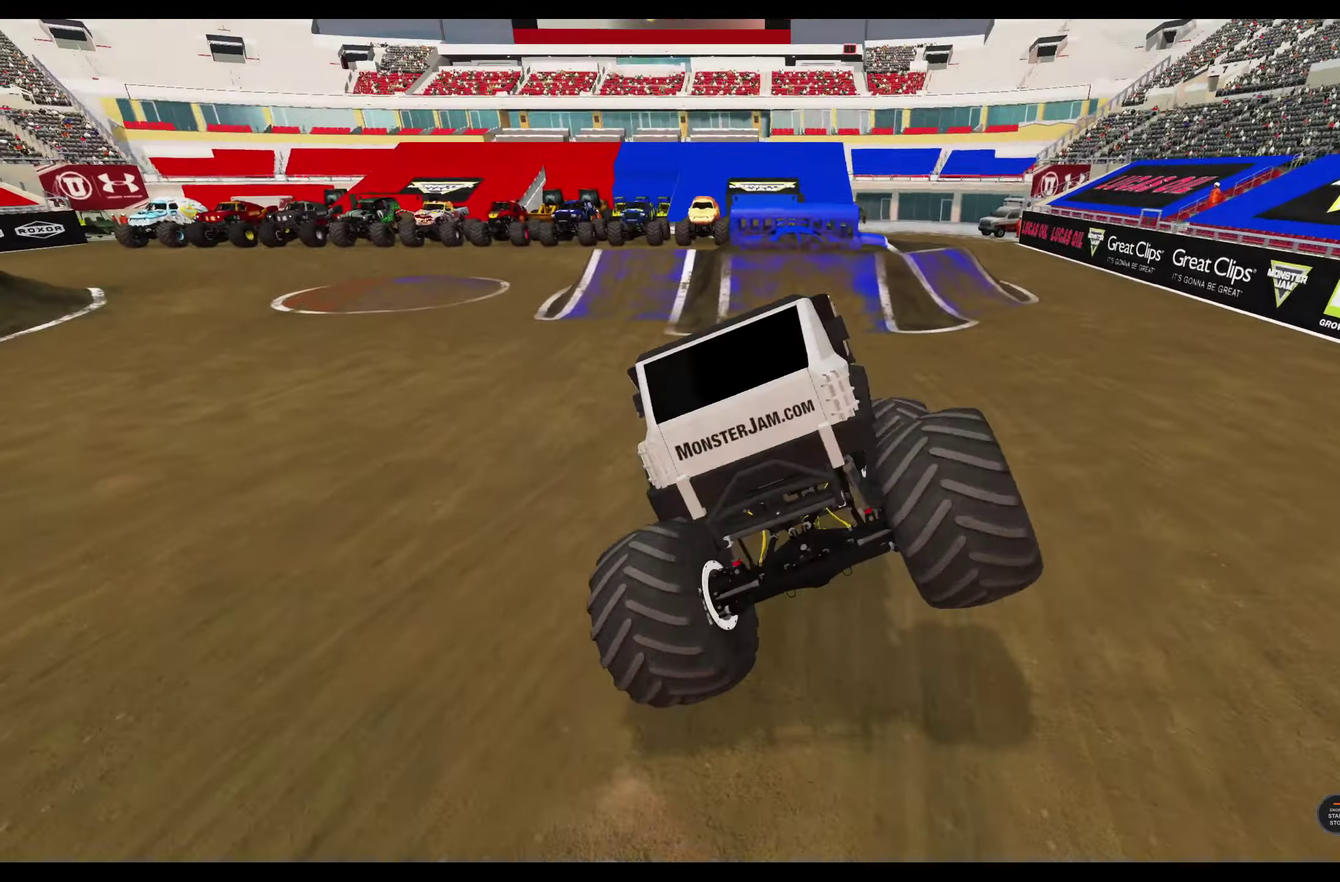
{"dt_ms": 700, "buttons": ["R2"], "left_stick": "center", "right_stick": "center", "events": [[200, "R2", "down"], [300, "R2", "up"], [450, "R2", "down"], [533, "R2", "up"], [683, "R2", "down"]]}
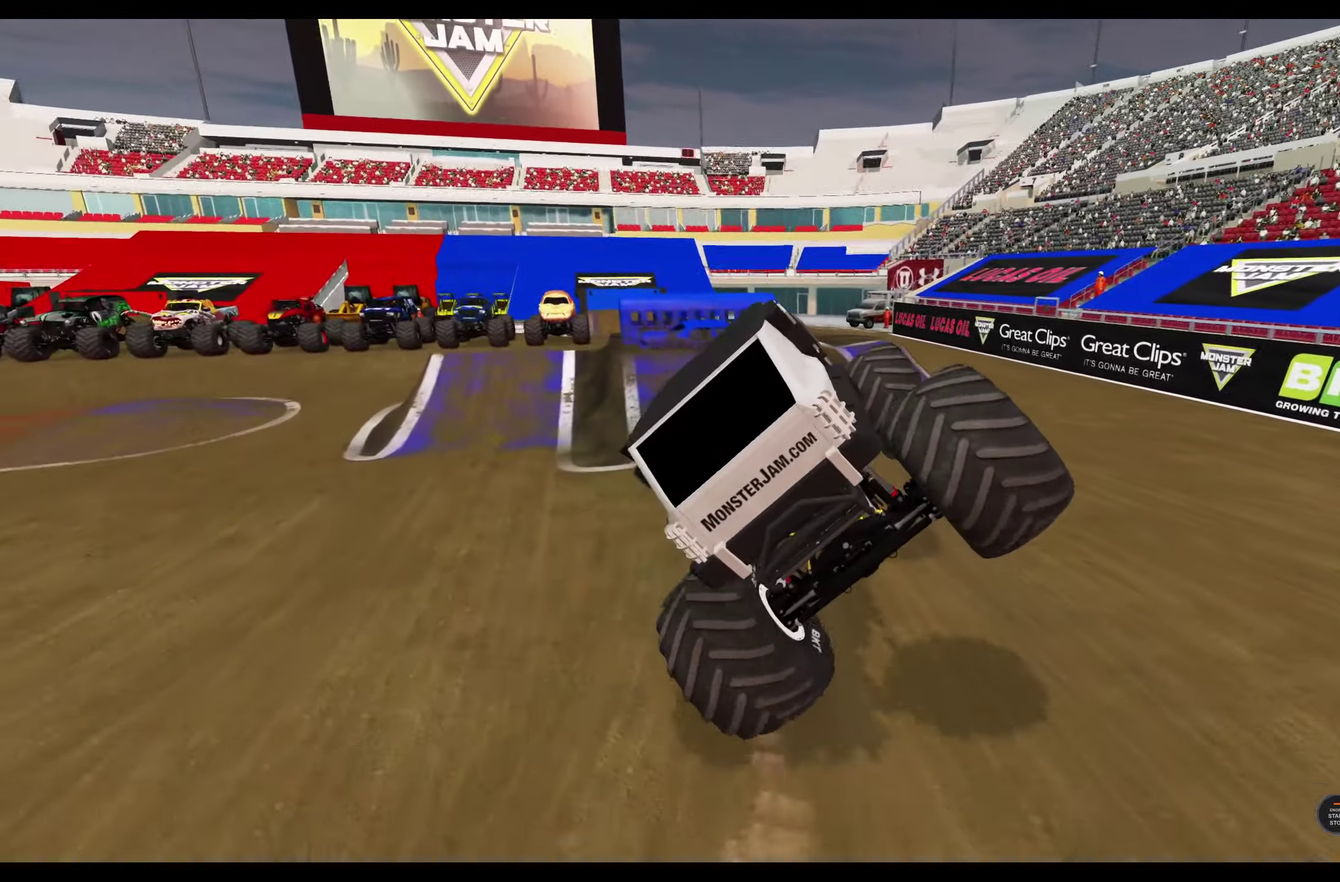
{"dt_ms": 300, "buttons": ["R2"], "left_stick": "left", "right_stick": "center", "events": [[83, "R2", "up"], [183, "left_stick", "left"], [233, "R2", "down"]]}
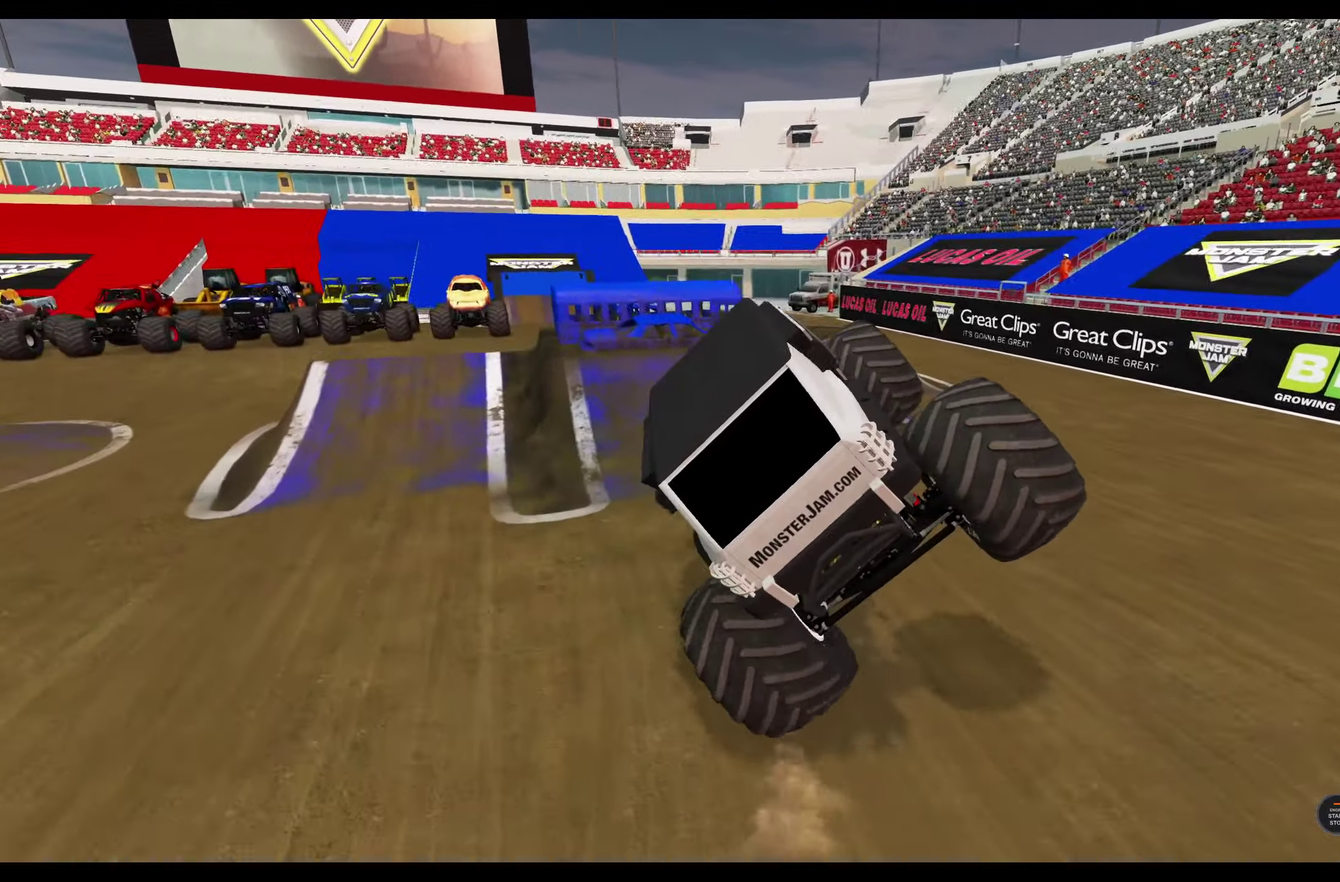
{"dt_ms": 500, "buttons": [], "left_stick": "left", "right_stick": "center", "events": [[33, "R2", "up"]]}
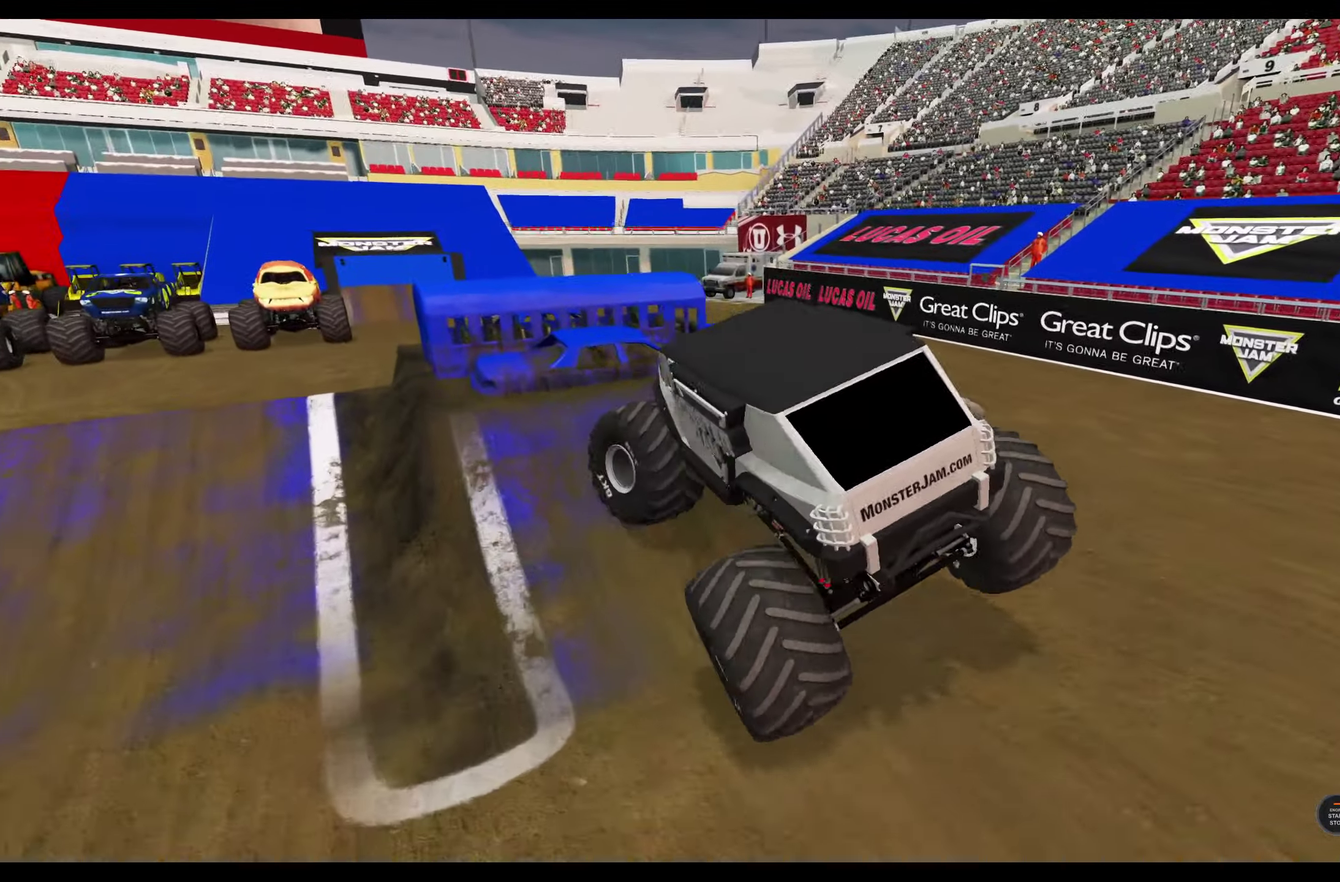
{"dt_ms": 500, "buttons": [], "left_stick": "center", "right_stick": "center", "events": [[16, "left_stick", "center"], [50, "R2", "down"], [383, "R2", "up"]]}
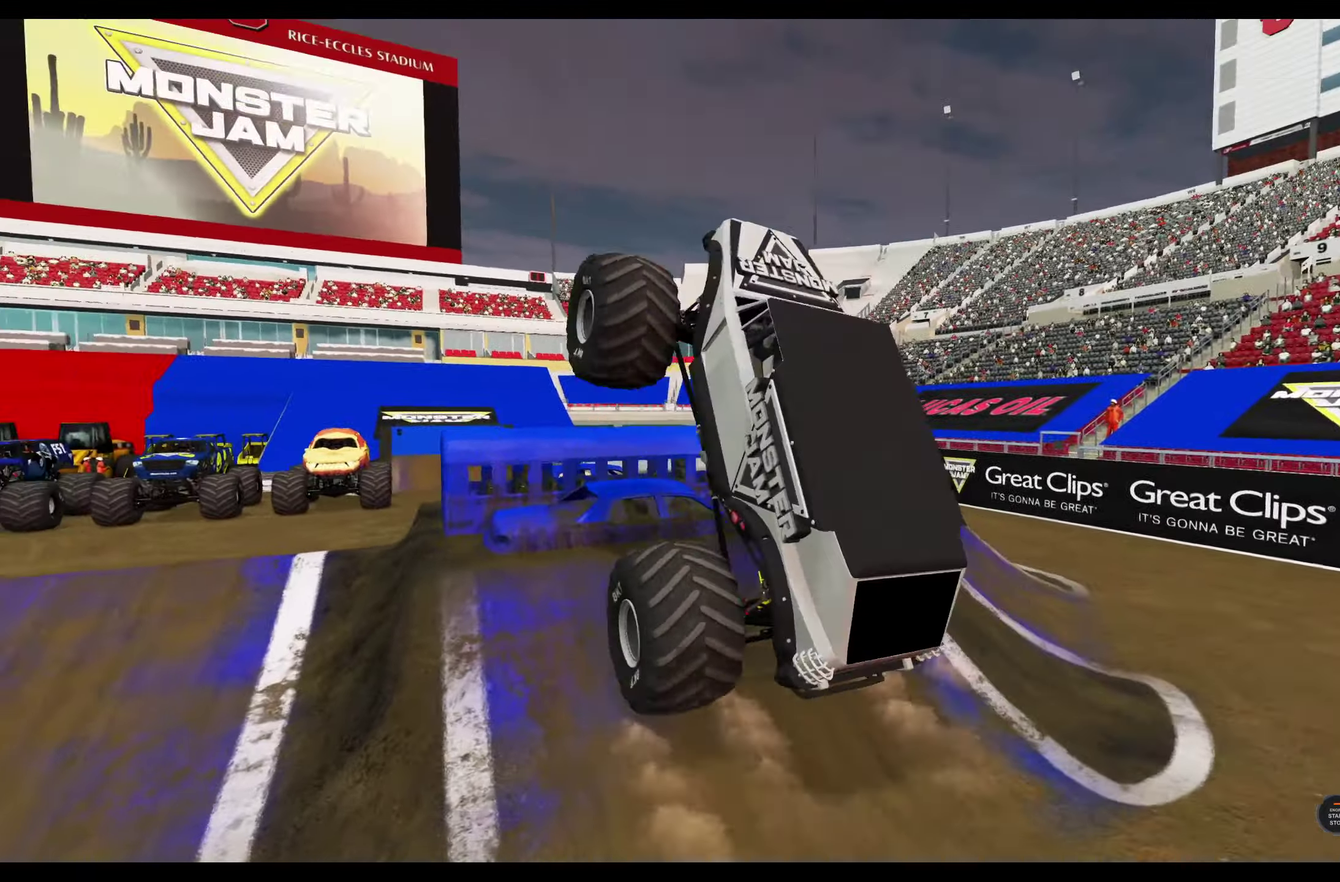
{"dt_ms": 300, "buttons": ["L2"], "left_stick": "center", "right_stick": "center", "events": [[33, "L2", "down"]]}
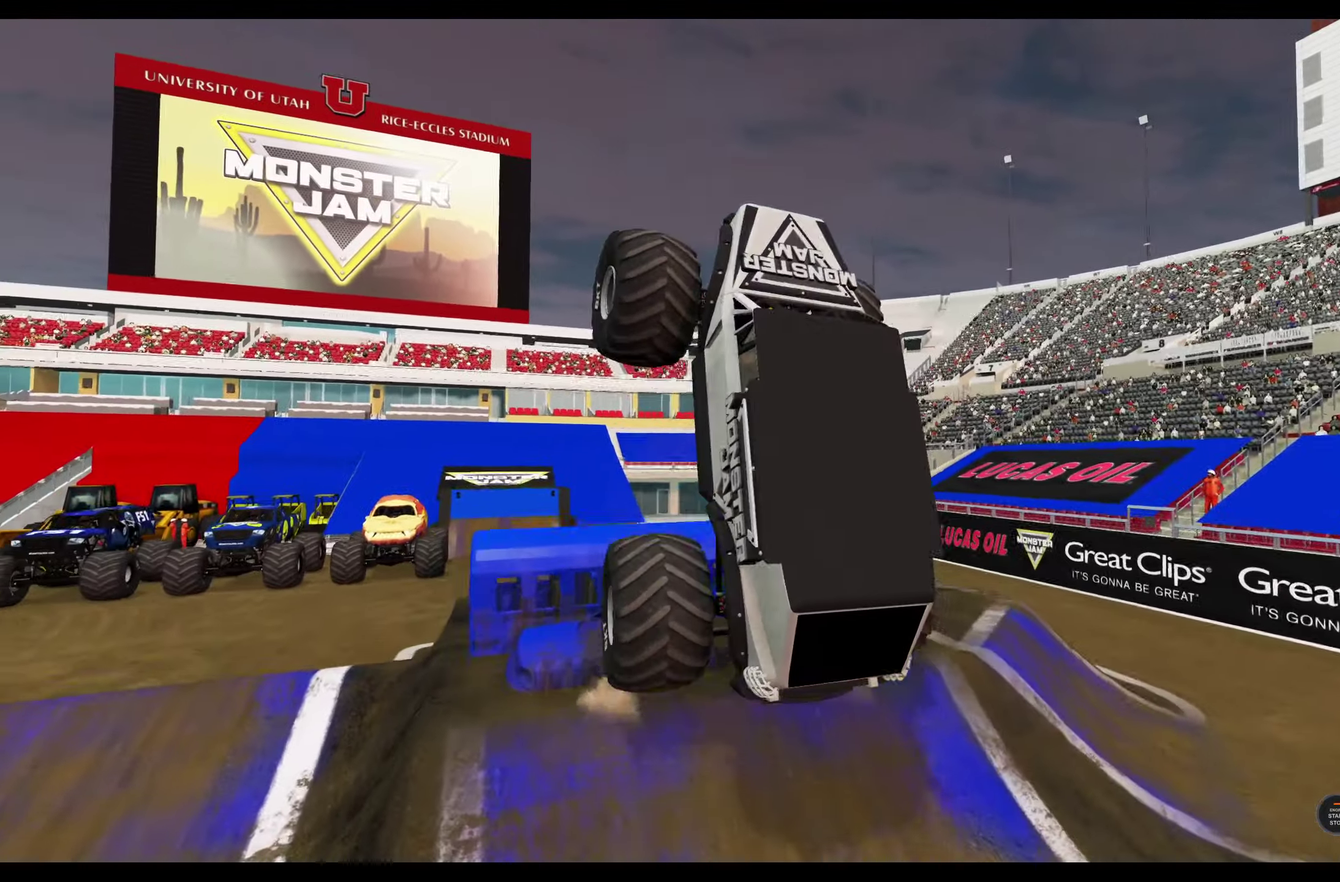
{"dt_ms": 800, "buttons": ["L2"], "left_stick": "center", "right_stick": "center", "events": []}
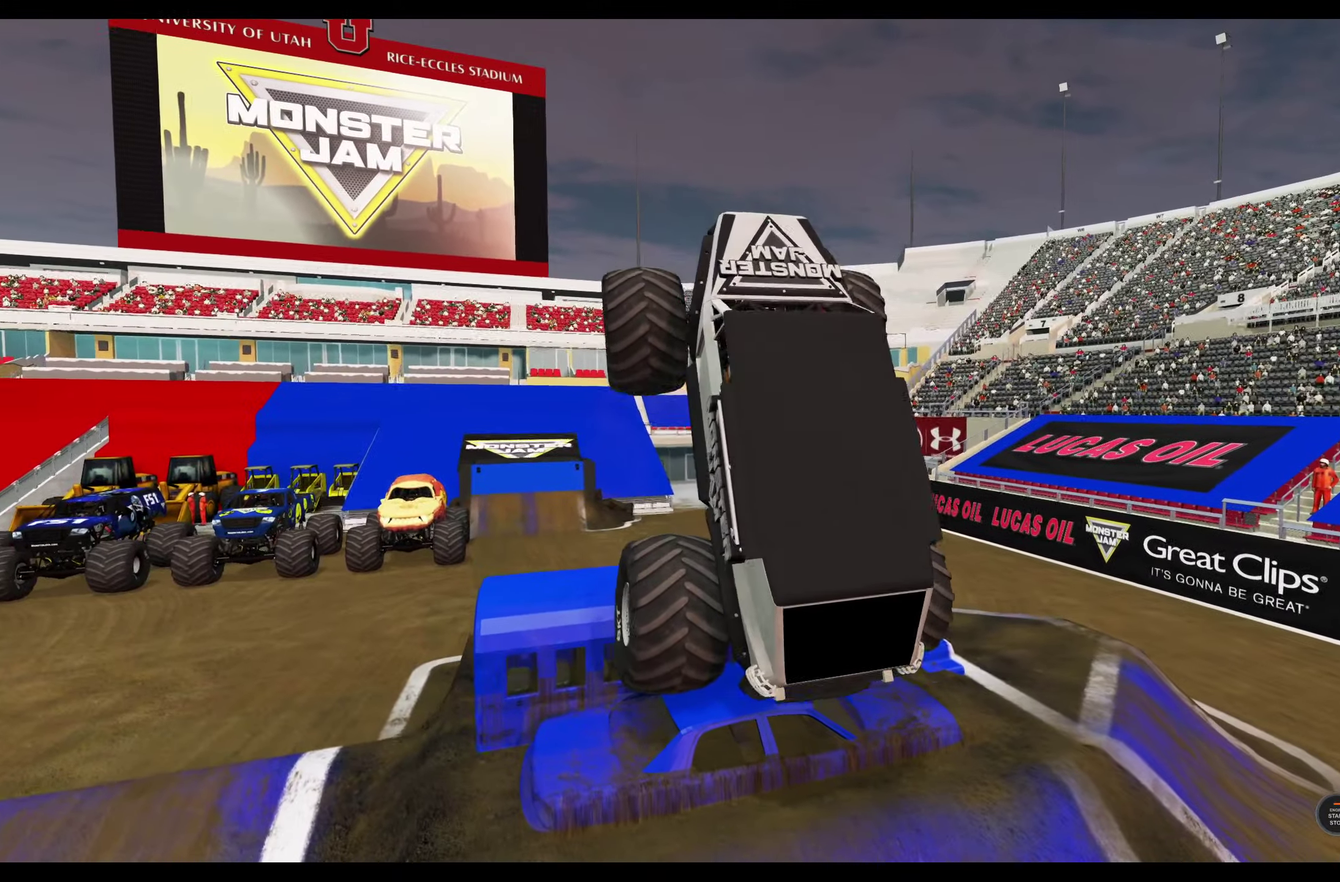
{"dt_ms": 400, "buttons": ["L2"], "left_stick": "center", "right_stick": "center", "events": []}
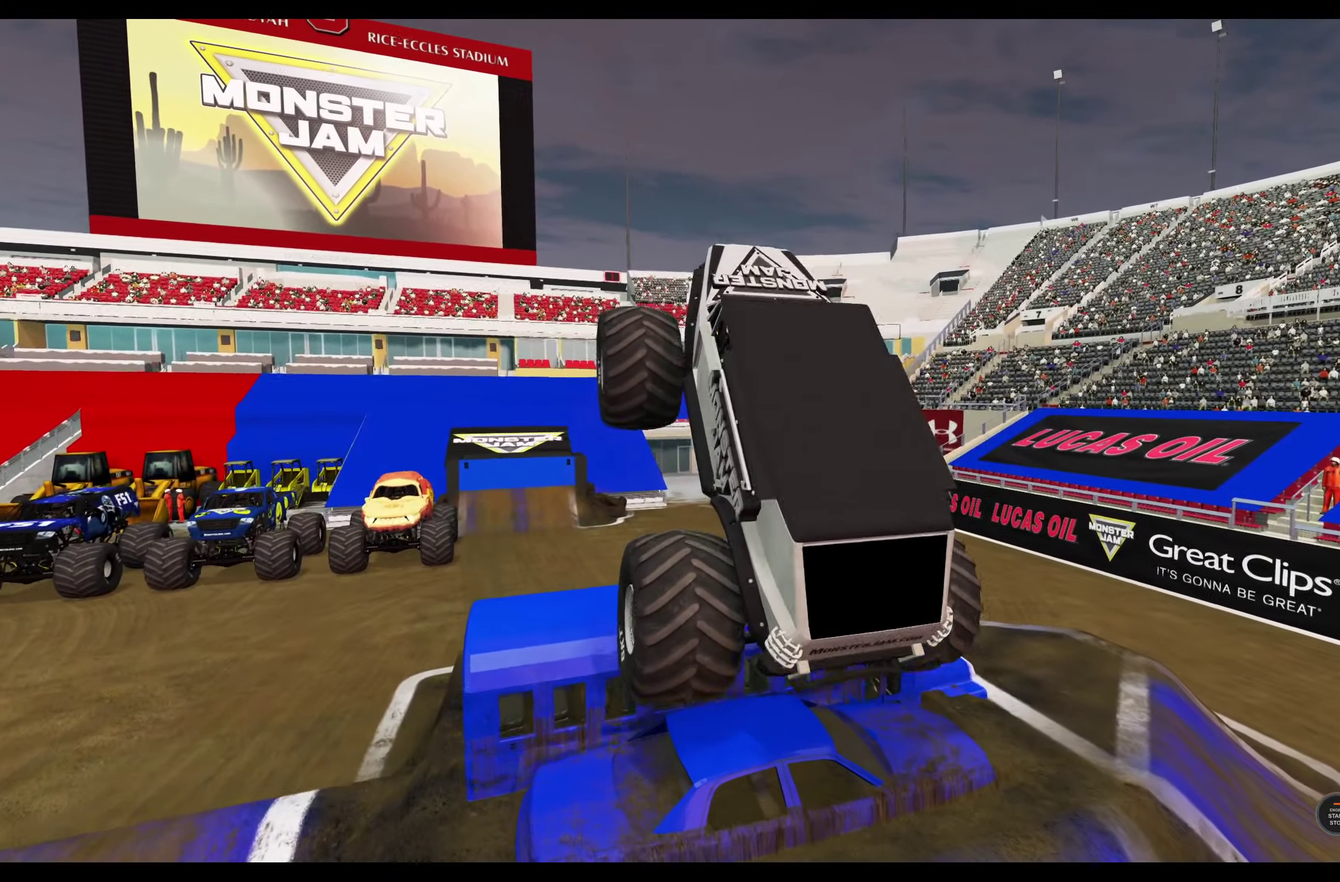
{"dt_ms": 300, "buttons": [], "left_stick": "center", "right_stick": "center", "events": [[83, "R2", "down"], [133, "L2", "up"], [283, "R2", "up"]]}
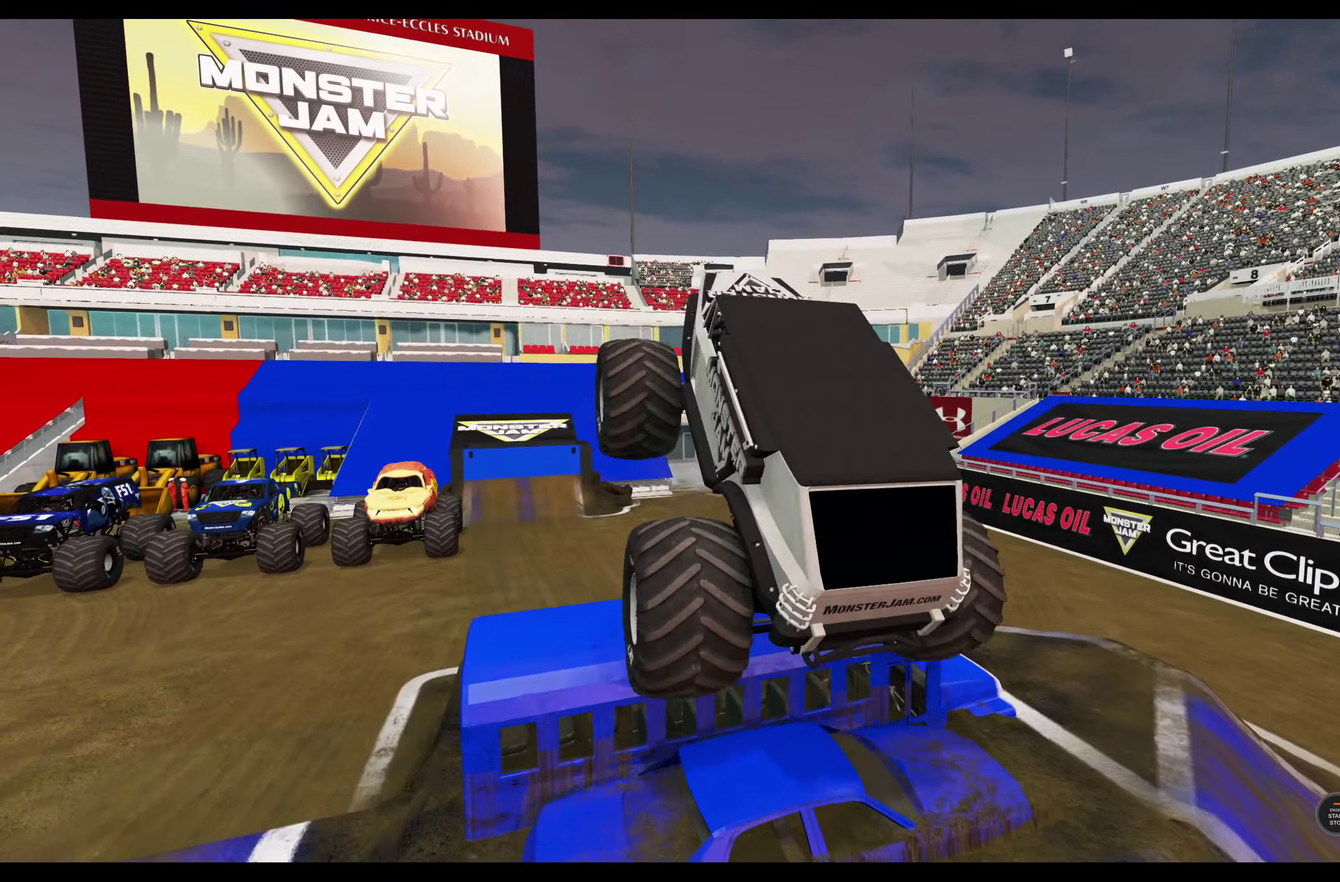
{"dt_ms": 800, "buttons": ["L1"], "left_stick": "left", "right_stick": "center", "events": [[333, "L1", "down"], [350, "left_stick", "left"], [650, "R2", "down"], [783, "R2", "up"]]}
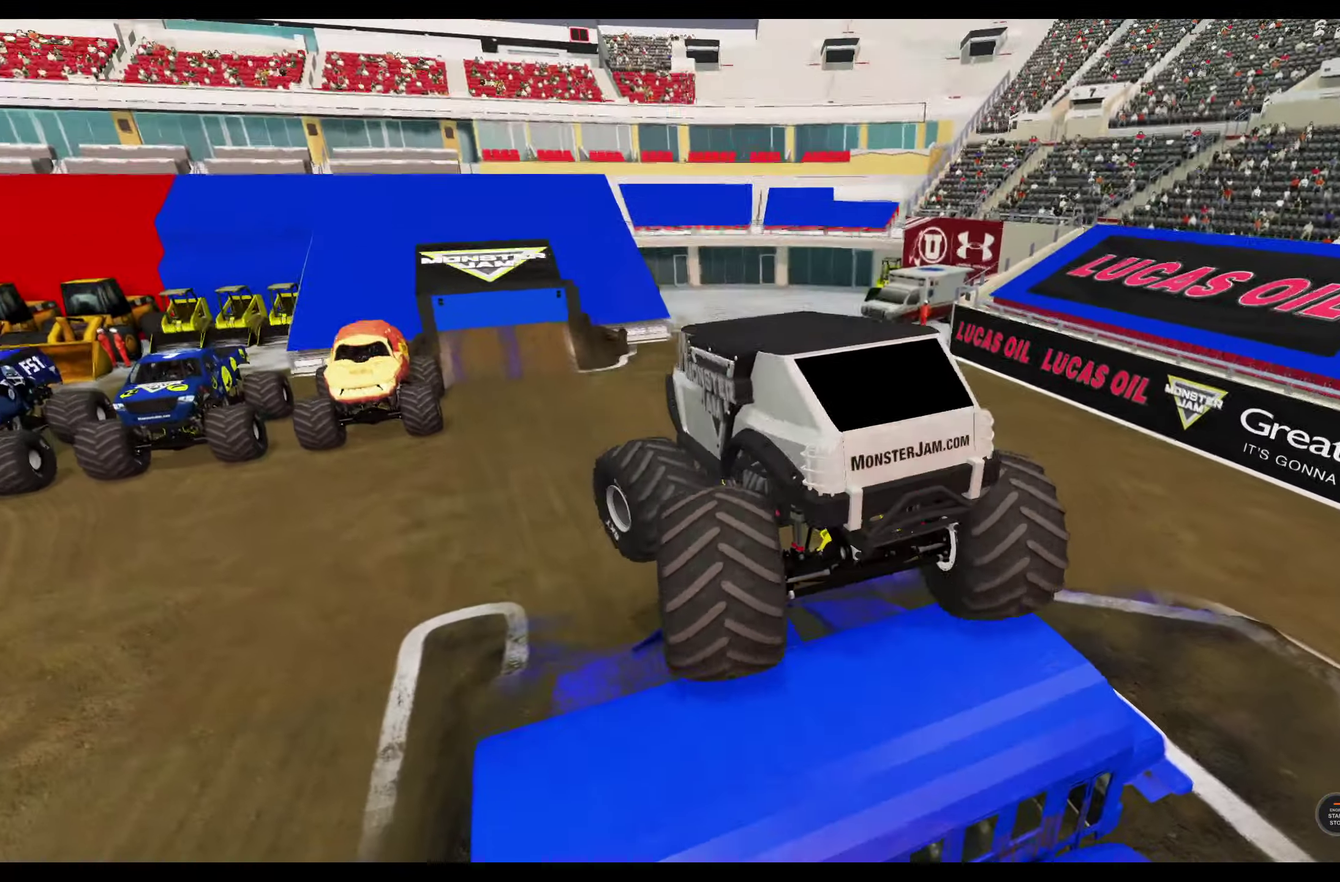
{"dt_ms": 400, "buttons": ["L1"], "left_stick": "left", "right_stick": "center", "events": [[83, "R2", "down"], [233, "R2", "up"]]}
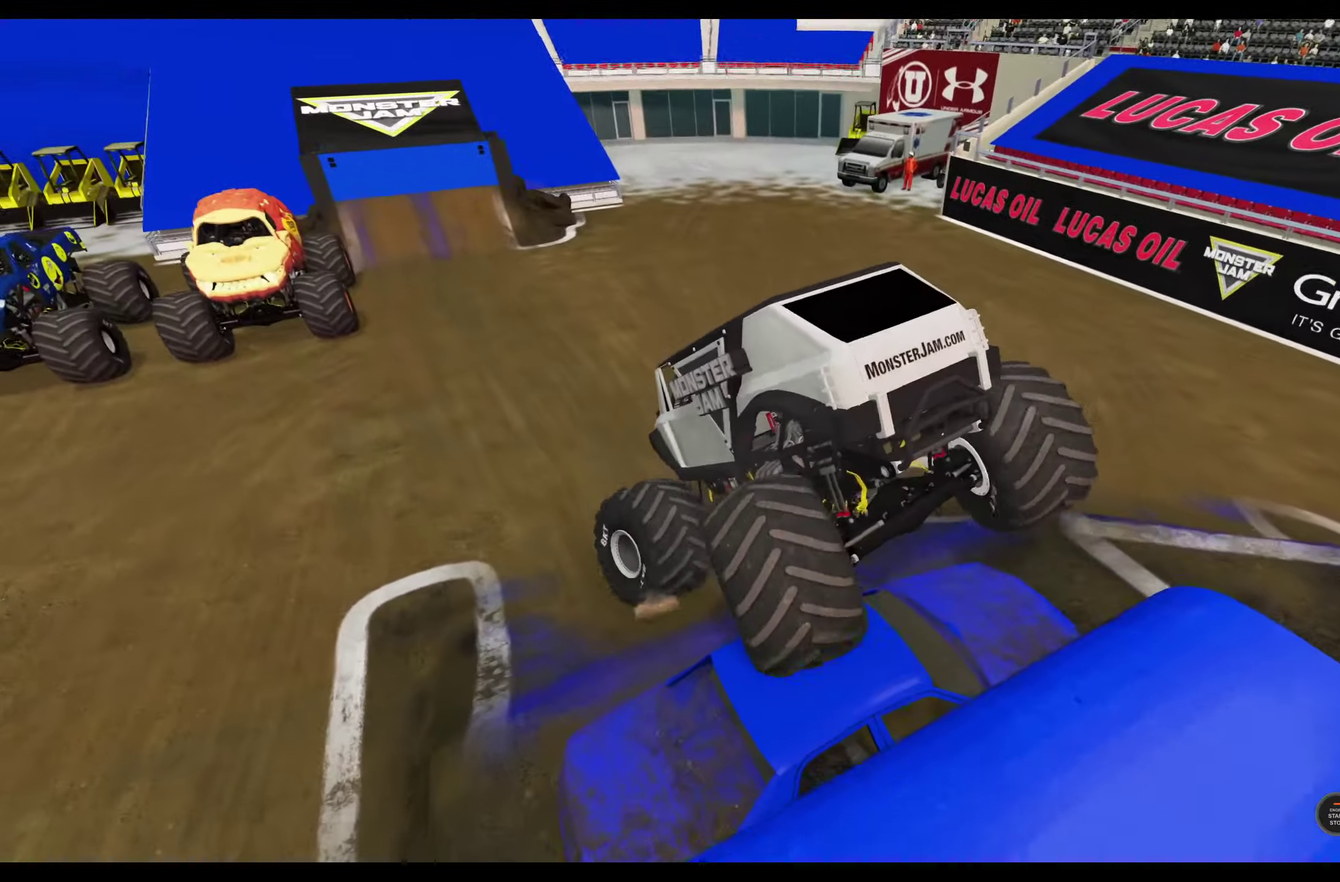
{"dt_ms": 400, "buttons": ["L1"], "left_stick": "left", "right_stick": "center", "events": []}
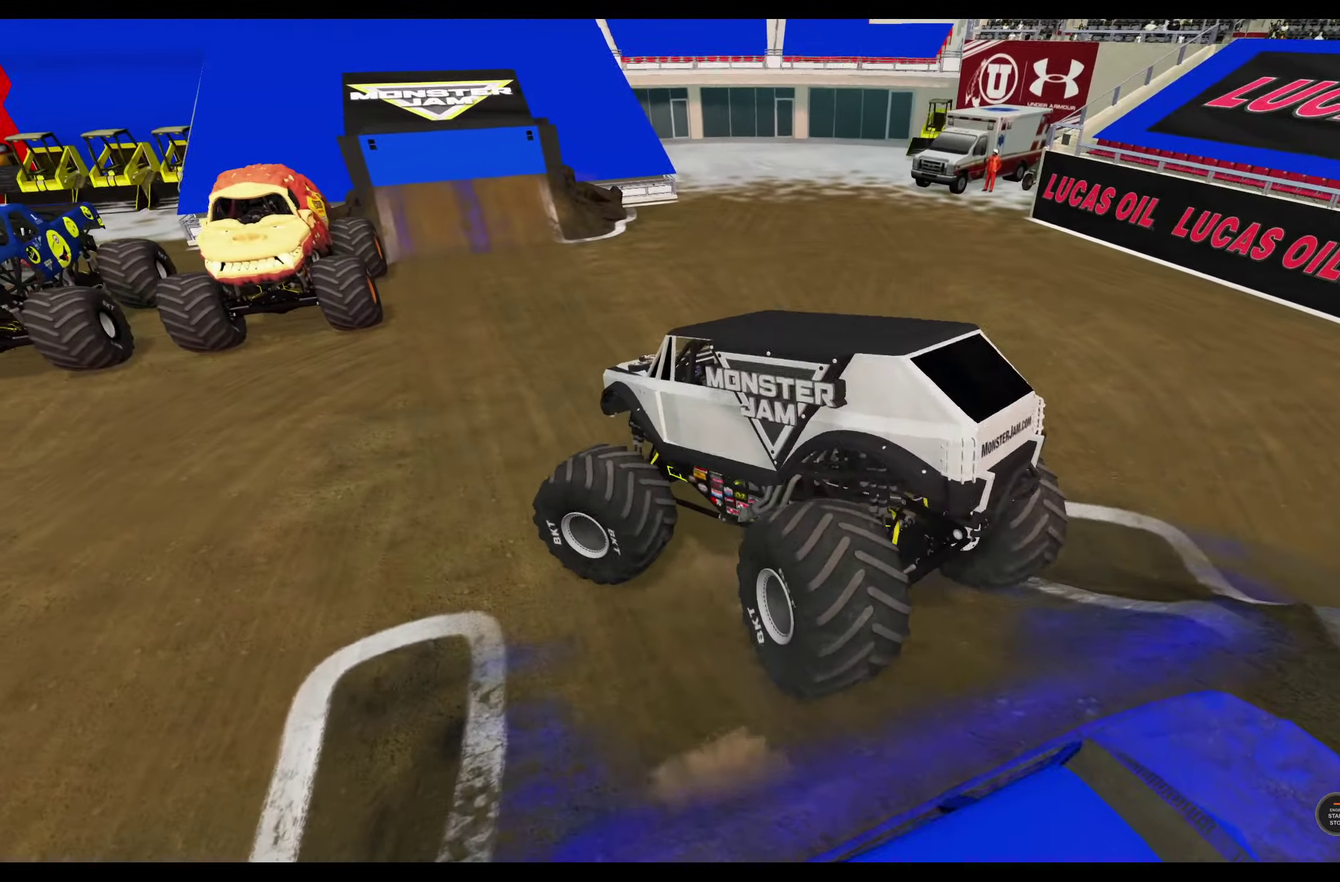
{"dt_ms": 700, "buttons": ["L1"], "left_stick": "left", "right_stick": "center", "events": []}
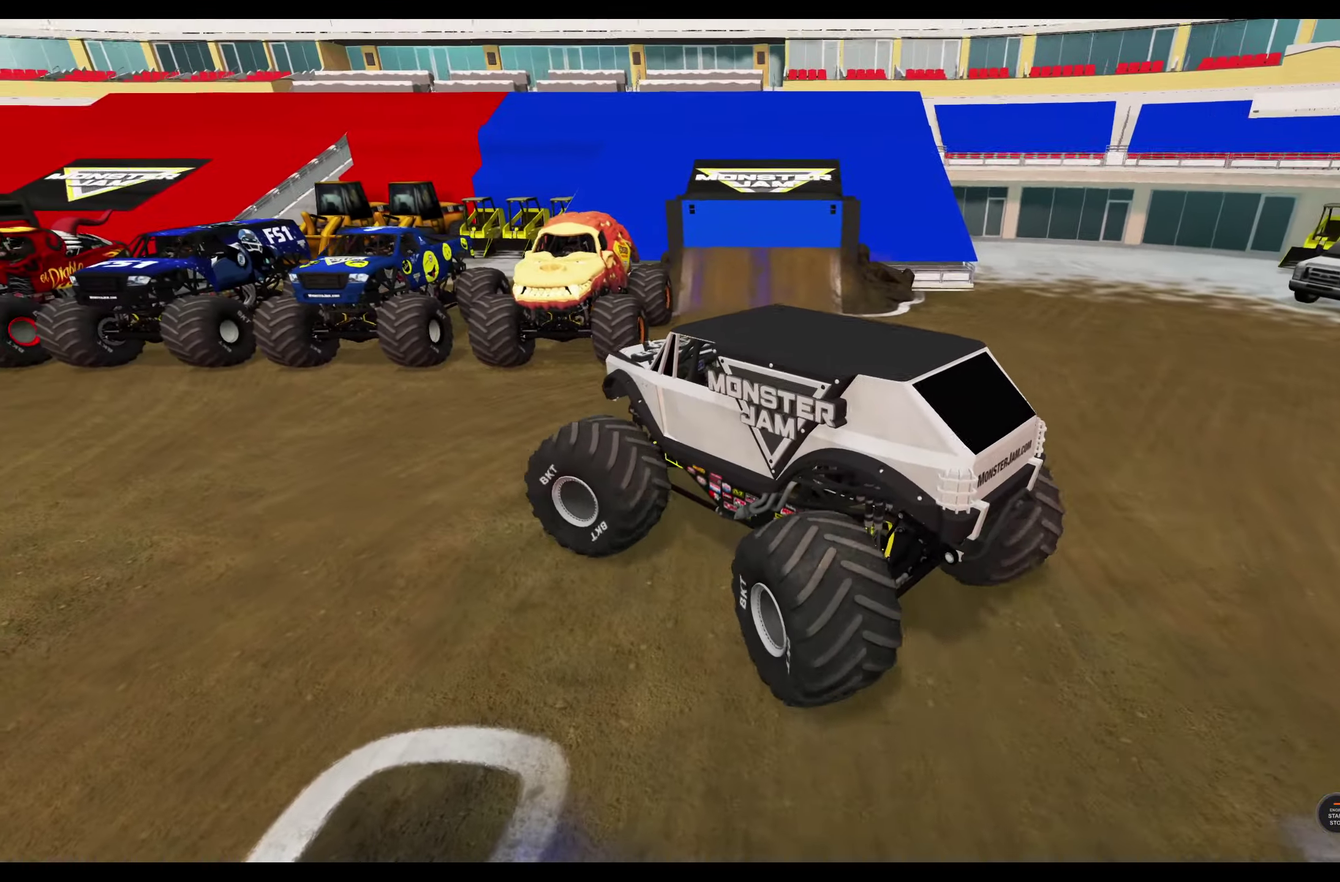
{"dt_ms": 400, "buttons": ["L1"], "left_stick": "left", "right_stick": "center", "events": []}
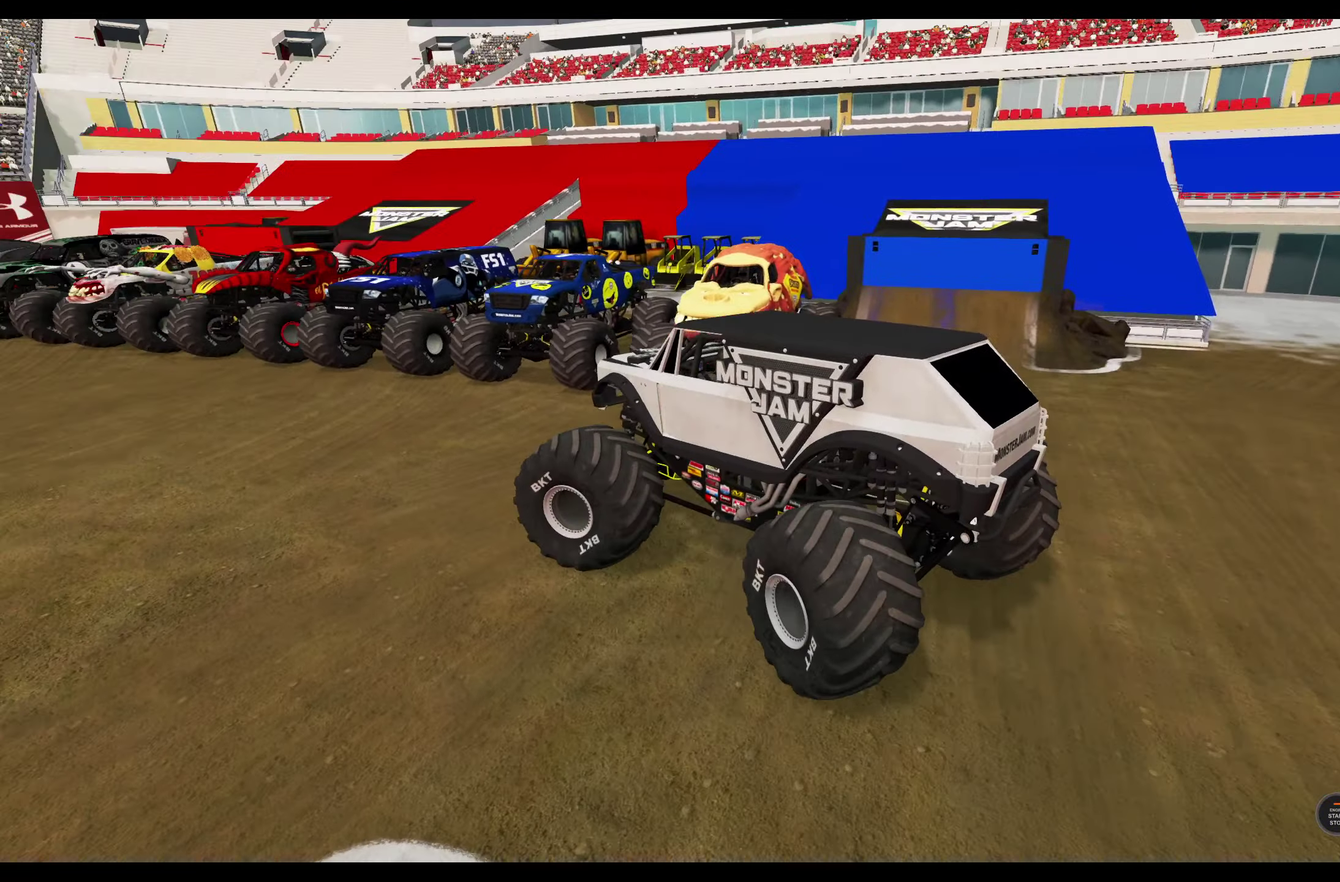
{"dt_ms": 400, "buttons": ["L1"], "left_stick": "left", "right_stick": "center", "events": []}
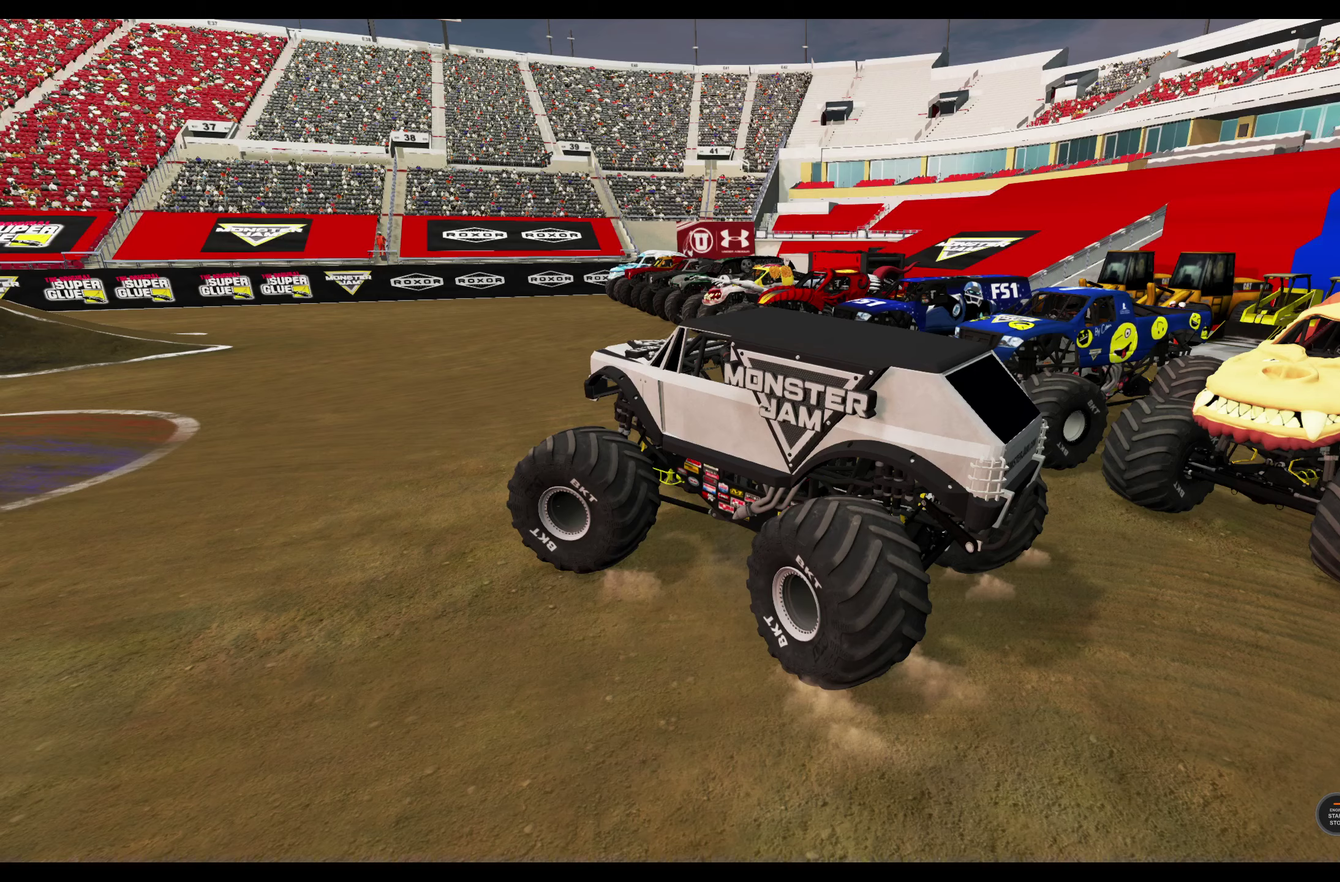
{"dt_ms": 600, "buttons": ["L1"], "left_stick": "left", "right_stick": "center", "events": []}
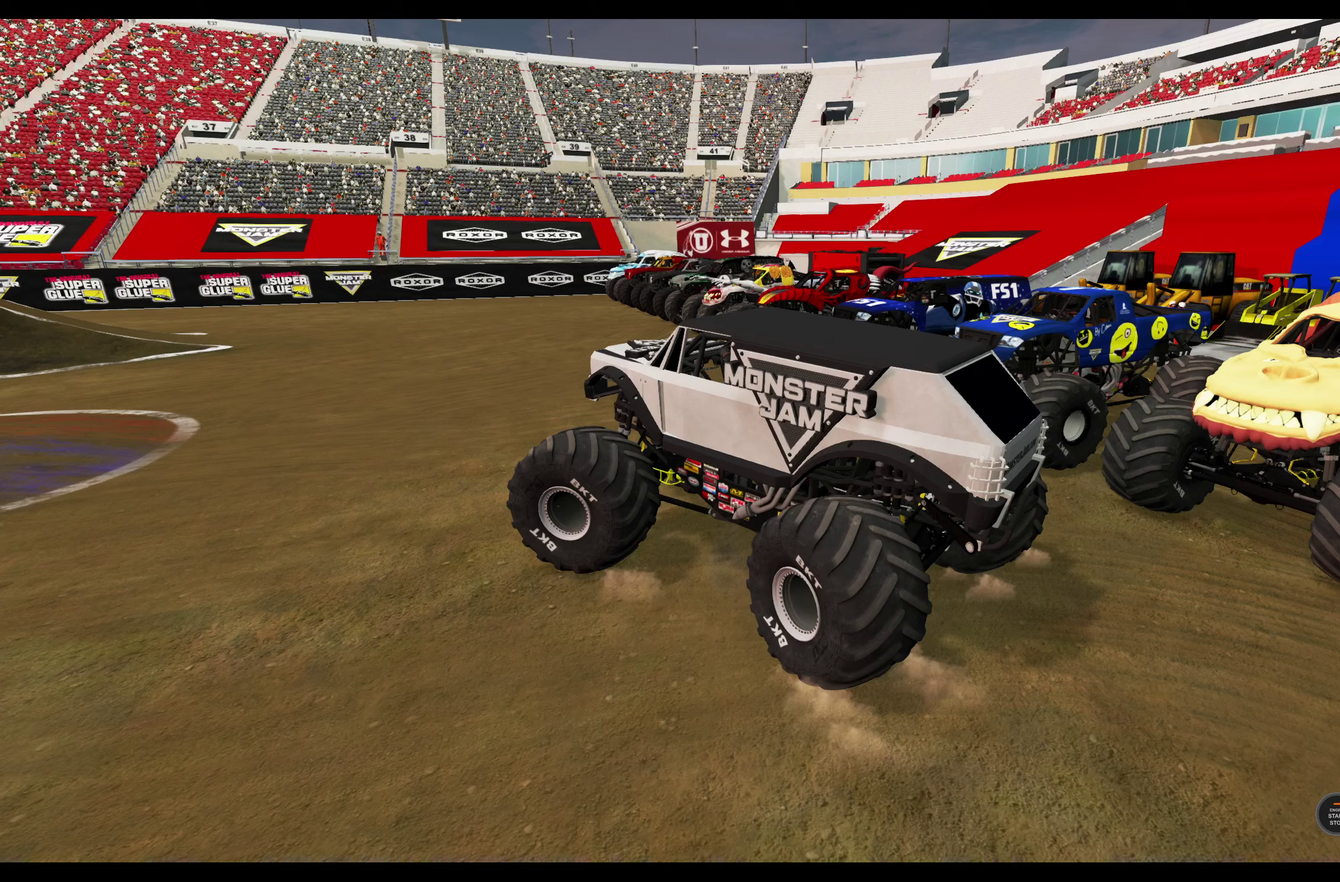
{"dt_ms": 500, "buttons": ["R2"], "left_stick": "left", "right_stick": "center", "events": [[217, "L1", "up"], [217, "R2", "down"]]}
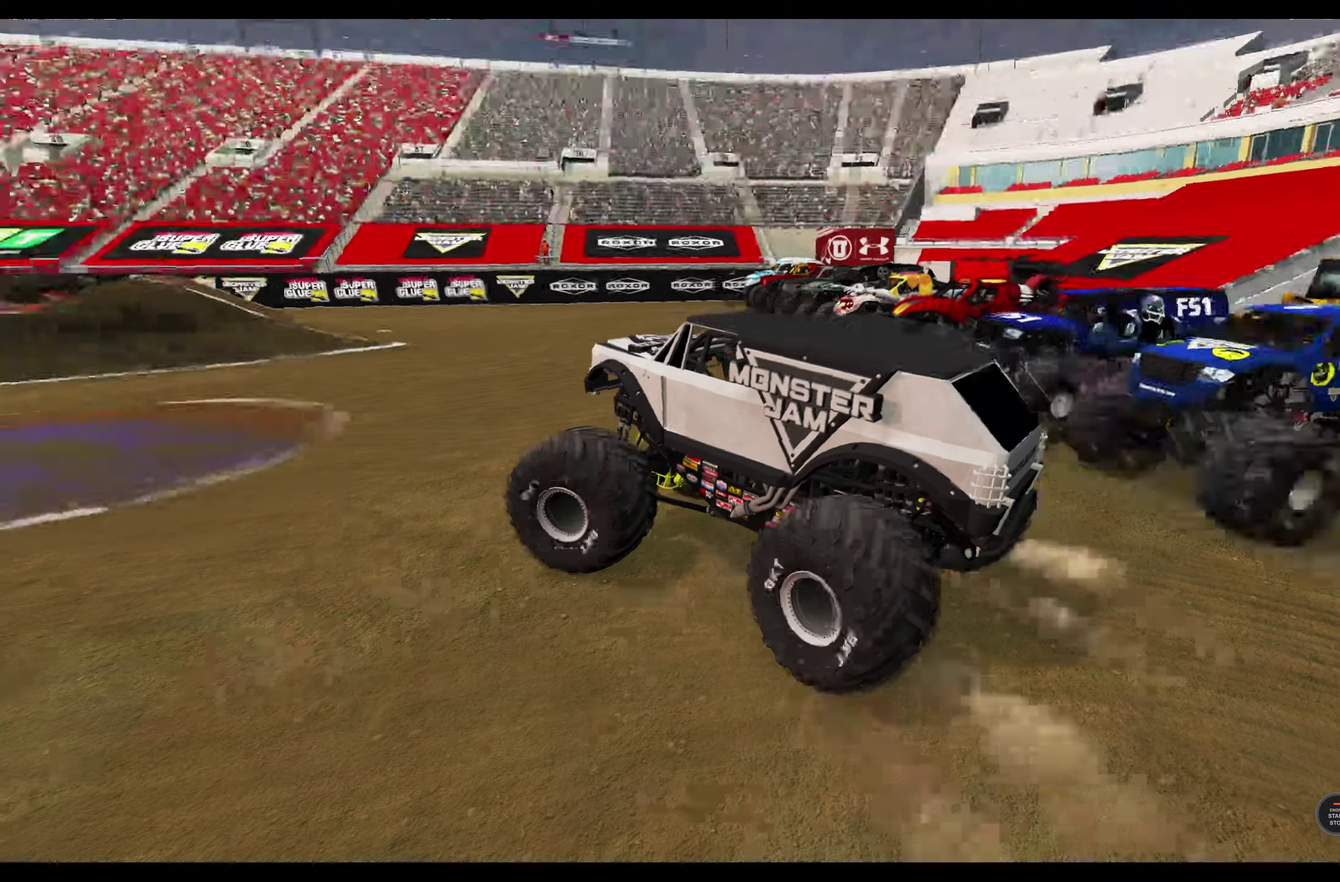
{"dt_ms": 500, "buttons": ["R2"], "left_stick": "left", "right_stick": "center", "events": [[17, "R2", "up"], [34, "left_stick", "center"], [167, "R2", "down"], [250, "left_stick", "left"]]}
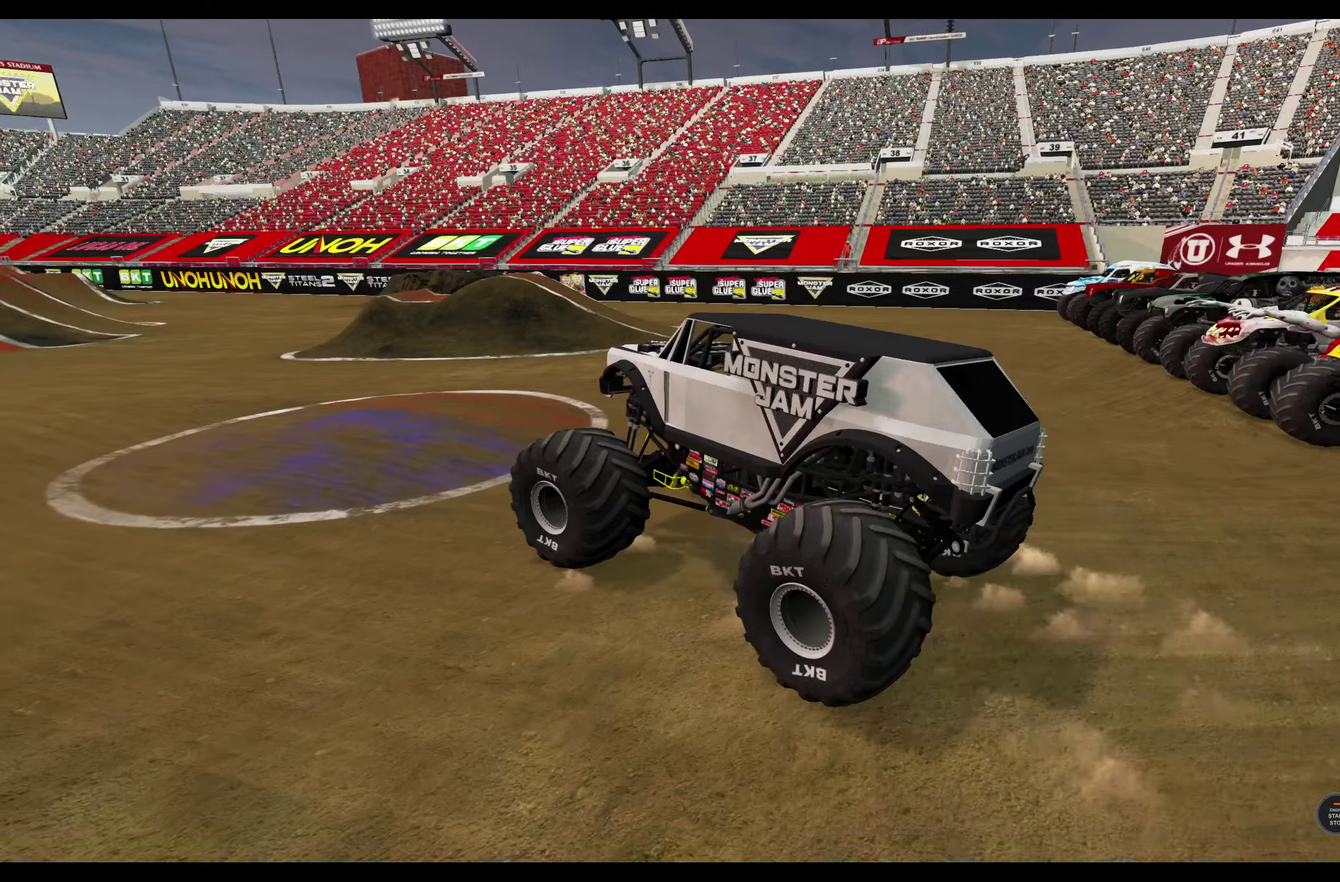
{"dt_ms": 700, "buttons": ["R2"], "left_stick": "center", "right_stick": "center", "events": [[34, "R2", "up"], [84, "R2", "down"], [650, "left_stick", "center"]]}
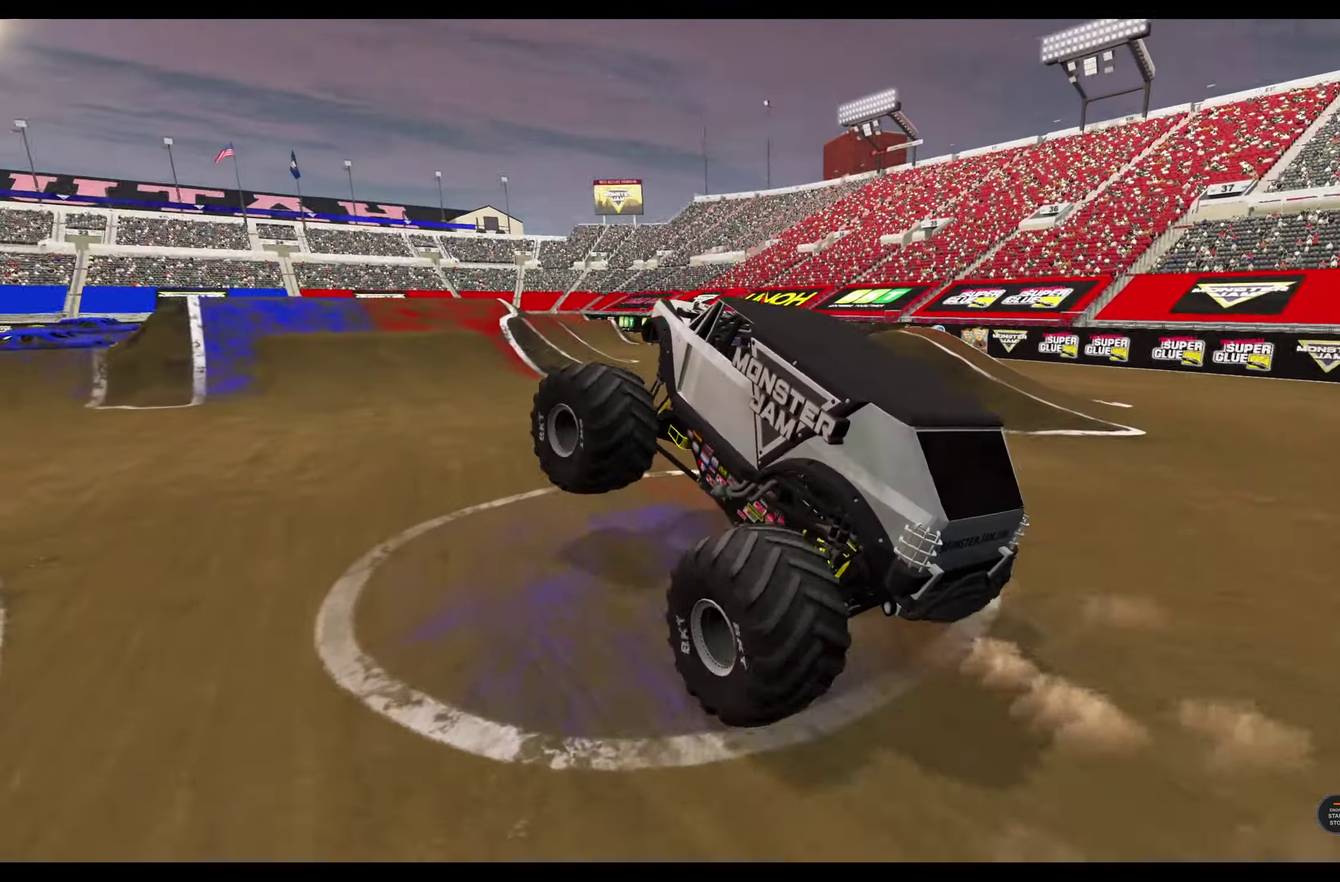
{"dt_ms": 300, "buttons": [], "left_stick": "center", "right_stick": "center", "events": [[284, "R2", "up"]]}
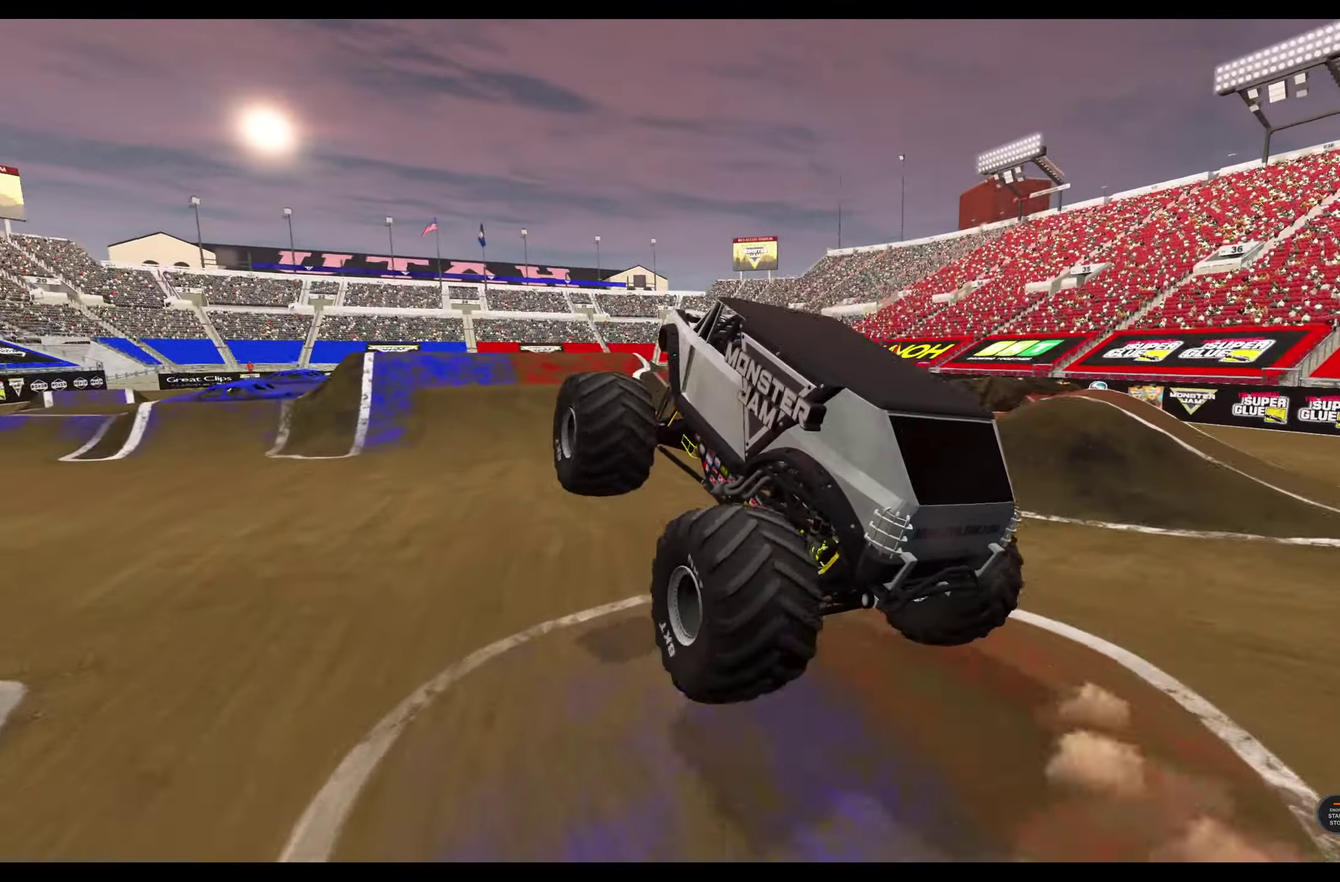
{"dt_ms": 500, "buttons": [], "left_stick": "center", "right_stick": "center", "events": [[17, "left_stick", "right"], [117, "L2", "down"], [384, "L2", "up"], [417, "left_stick", "center"]]}
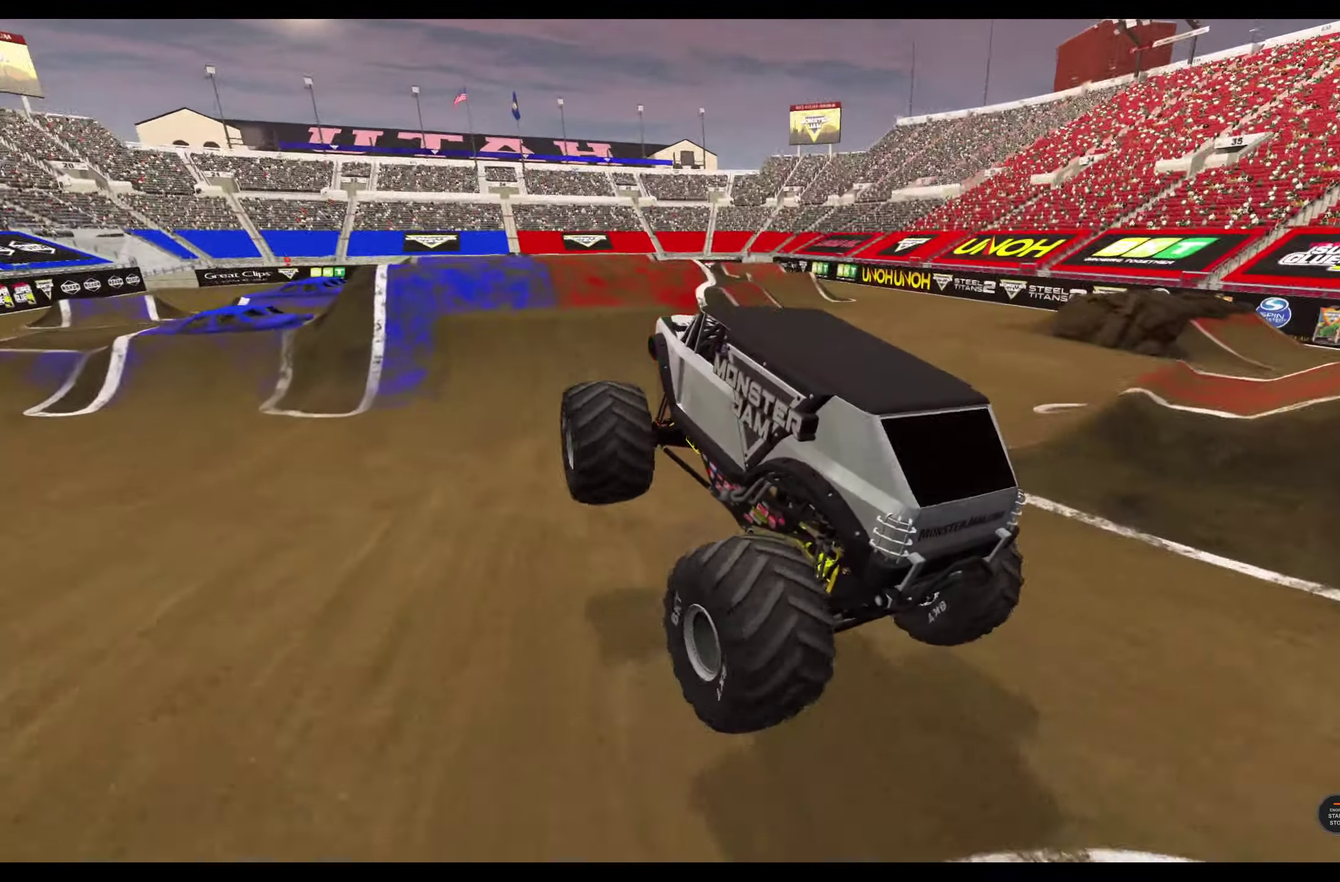
{"dt_ms": 500, "buttons": ["R2"], "left_stick": "center", "right_stick": "center", "events": [[34, "left_stick", "right"], [67, "L2", "down"], [217, "L2", "up"], [267, "R2", "down"], [317, "left_stick", "center"]]}
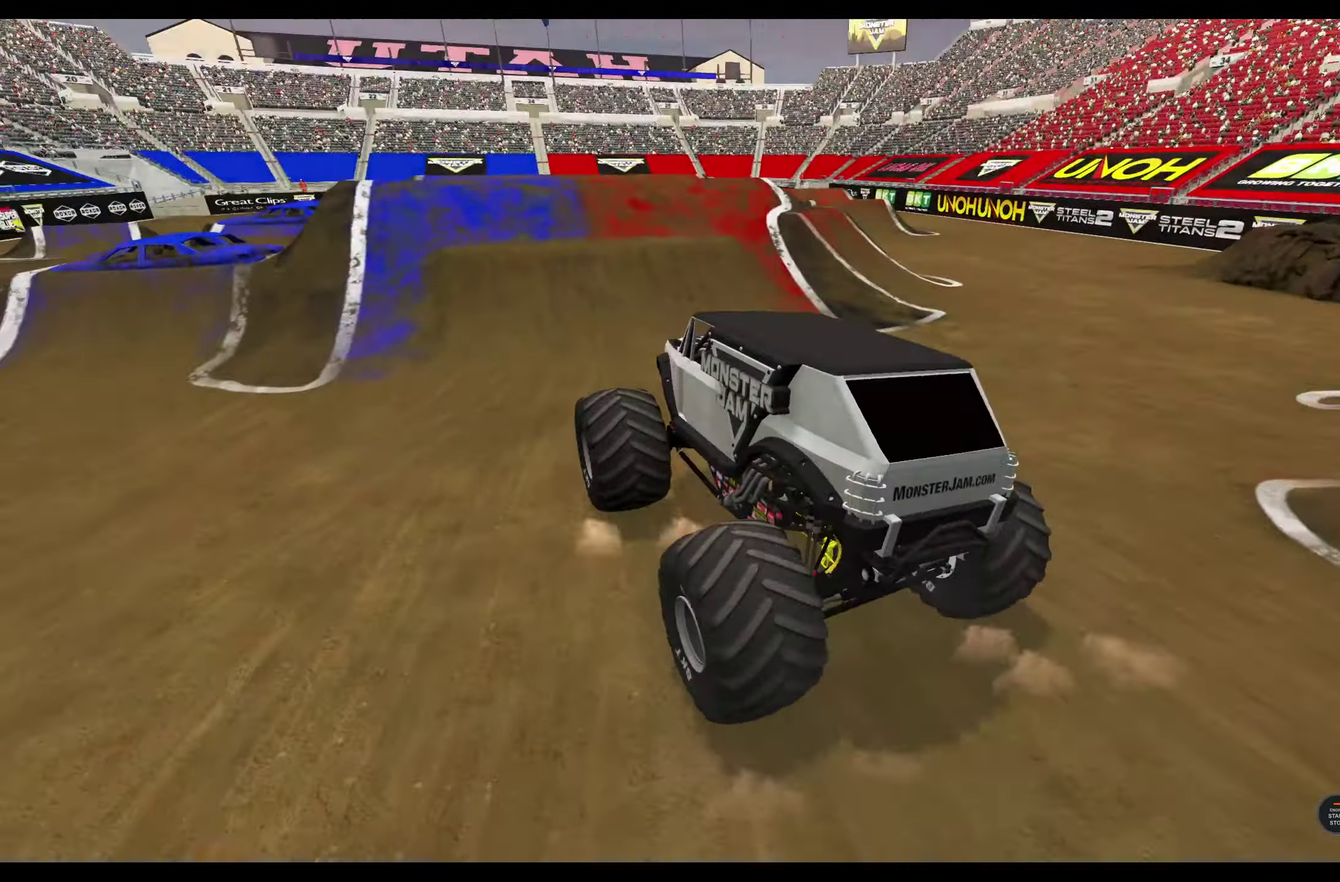
{"dt_ms": 300, "buttons": ["R2"], "left_stick": "center", "right_stick": "center", "events": []}